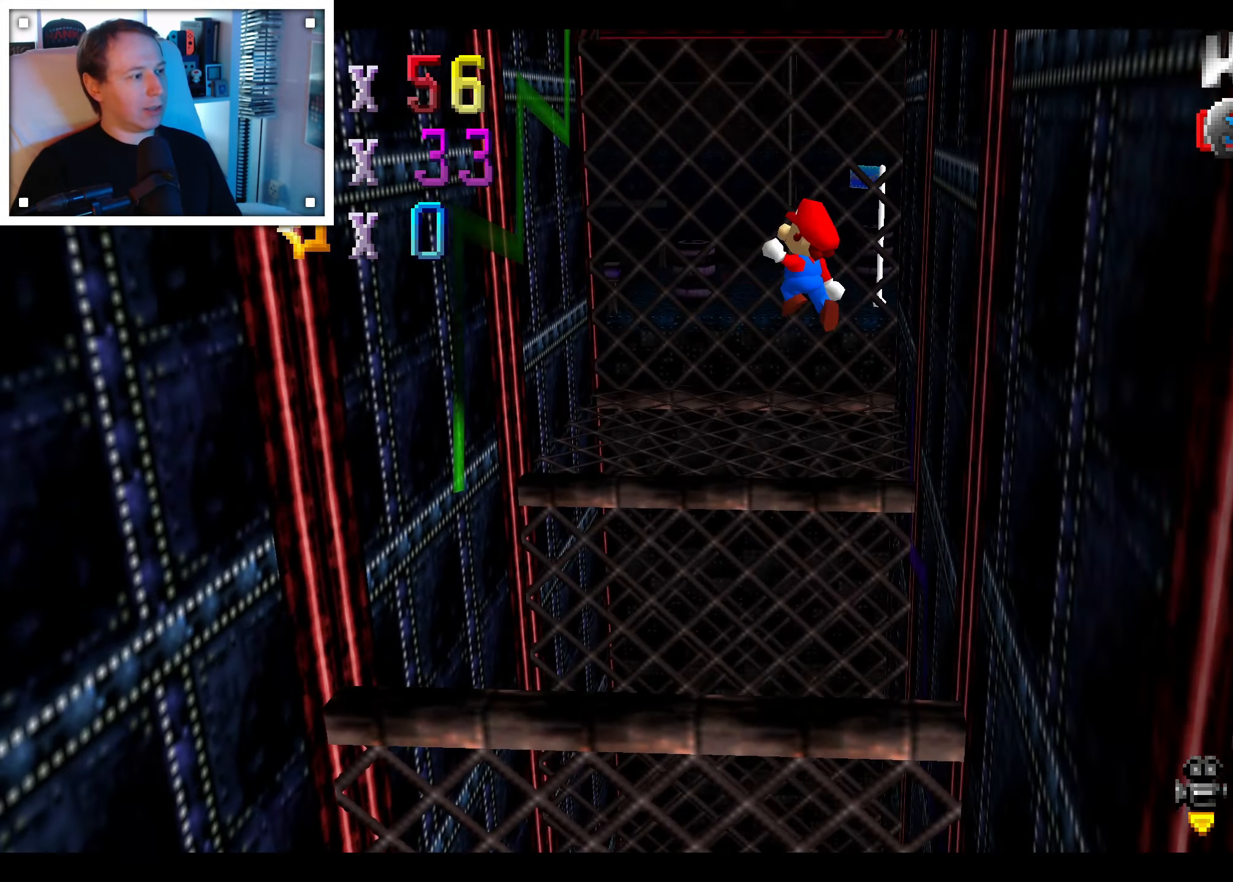
Gameplay with a controller (Nintendo layout); each line is a JSON object with the inputs held at the frame after it (dt_ms = milliseconds from this image to that frame). "events" lists button and stick changes between this image and that frame as [ms after this image, input, new state], when the widget could be followed in between. Not read: C DPAD_DOWN DPAD_LEFT DPAD_RIGHT DPAD_UP L3 R3 START X Y.
{"dt_ms": 500, "buttons": ["A"], "left_stick": "up-left", "right_stick": "center", "events": []}
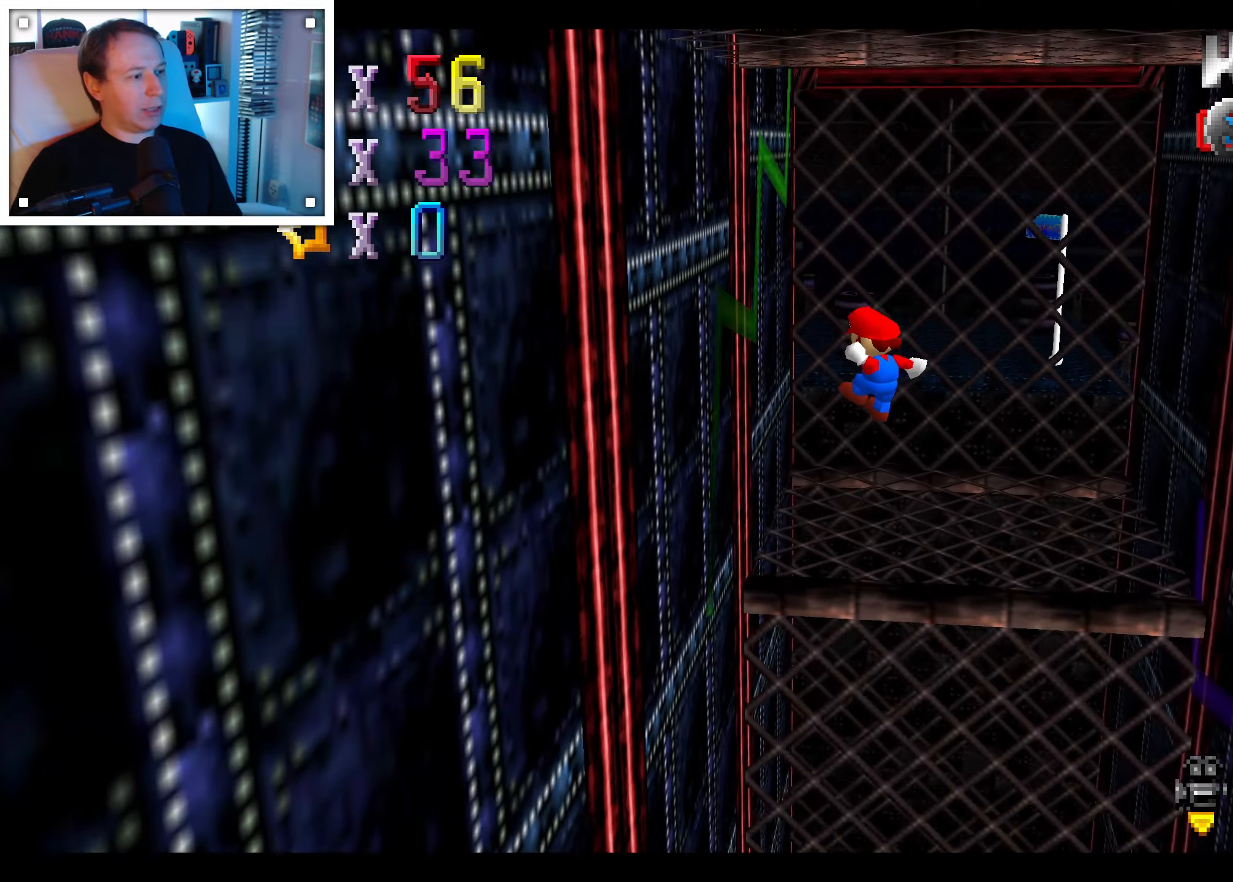
{"dt_ms": 500, "buttons": ["A"], "left_stick": "up-right", "right_stick": "center", "events": [[234, "A", "up"], [317, "A", "down"], [334, "left_stick", "up-right"]]}
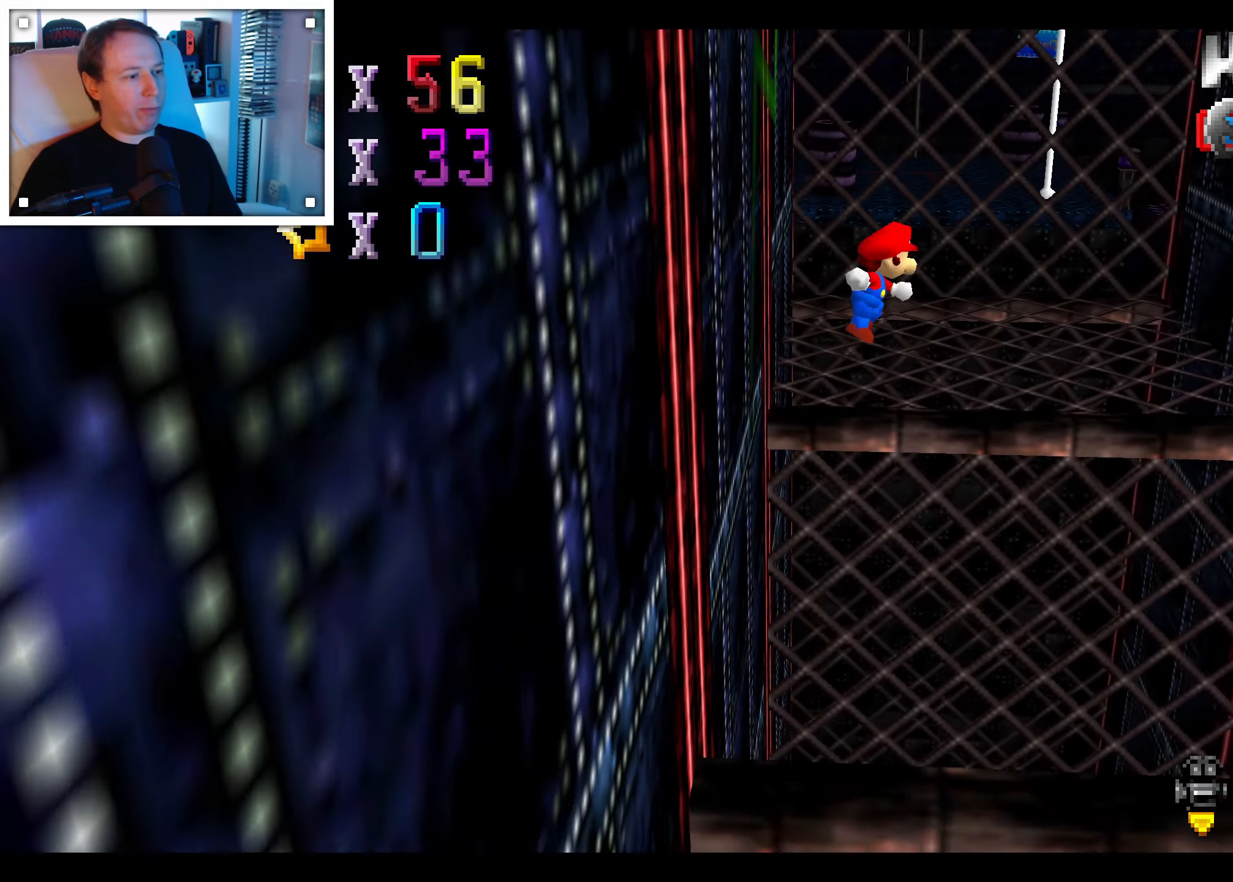
{"dt_ms": 500, "buttons": ["A"], "left_stick": "up-right", "right_stick": "center", "events": []}
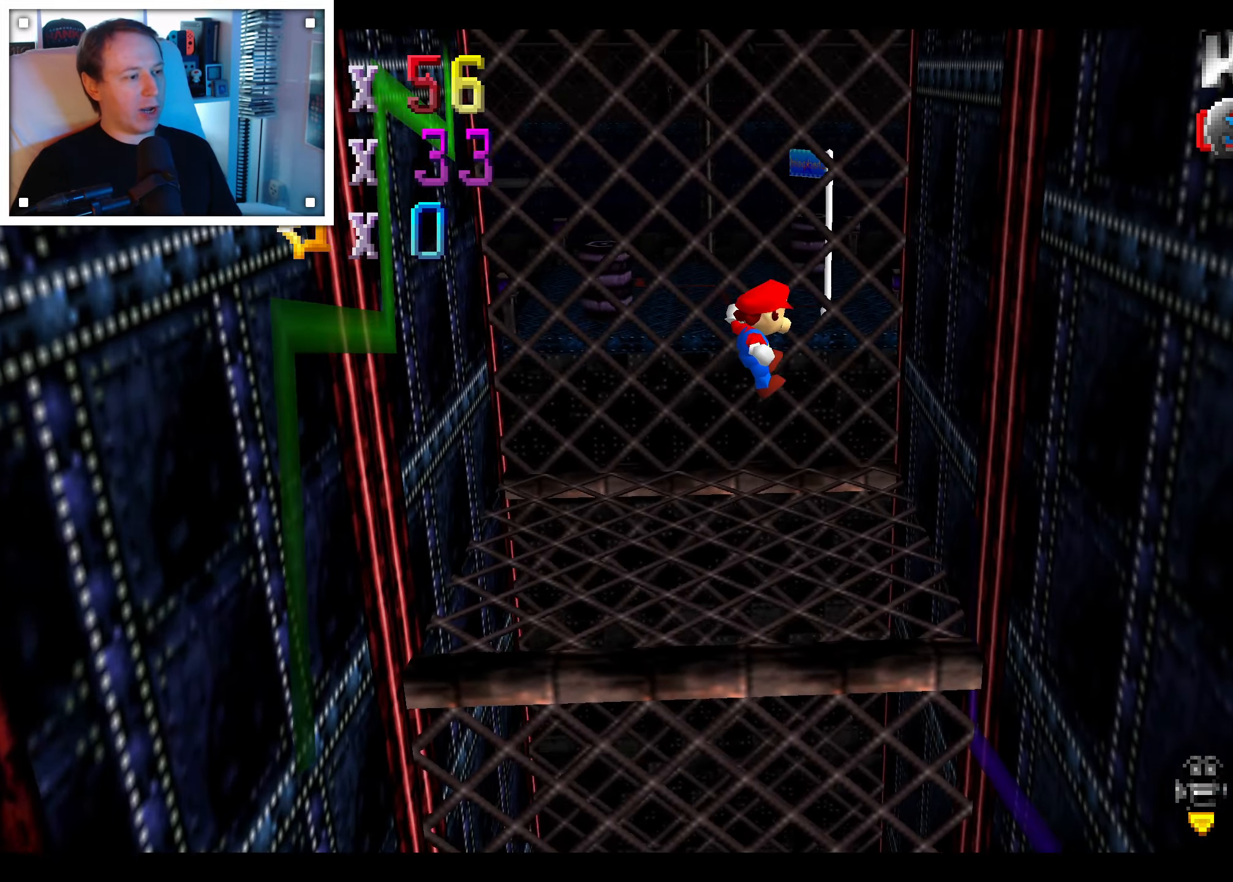
{"dt_ms": 500, "buttons": ["A"], "left_stick": "up", "right_stick": "center", "events": [[50, "left_stick", "right"], [217, "A", "up"], [334, "A", "down"], [350, "left_stick", "up"]]}
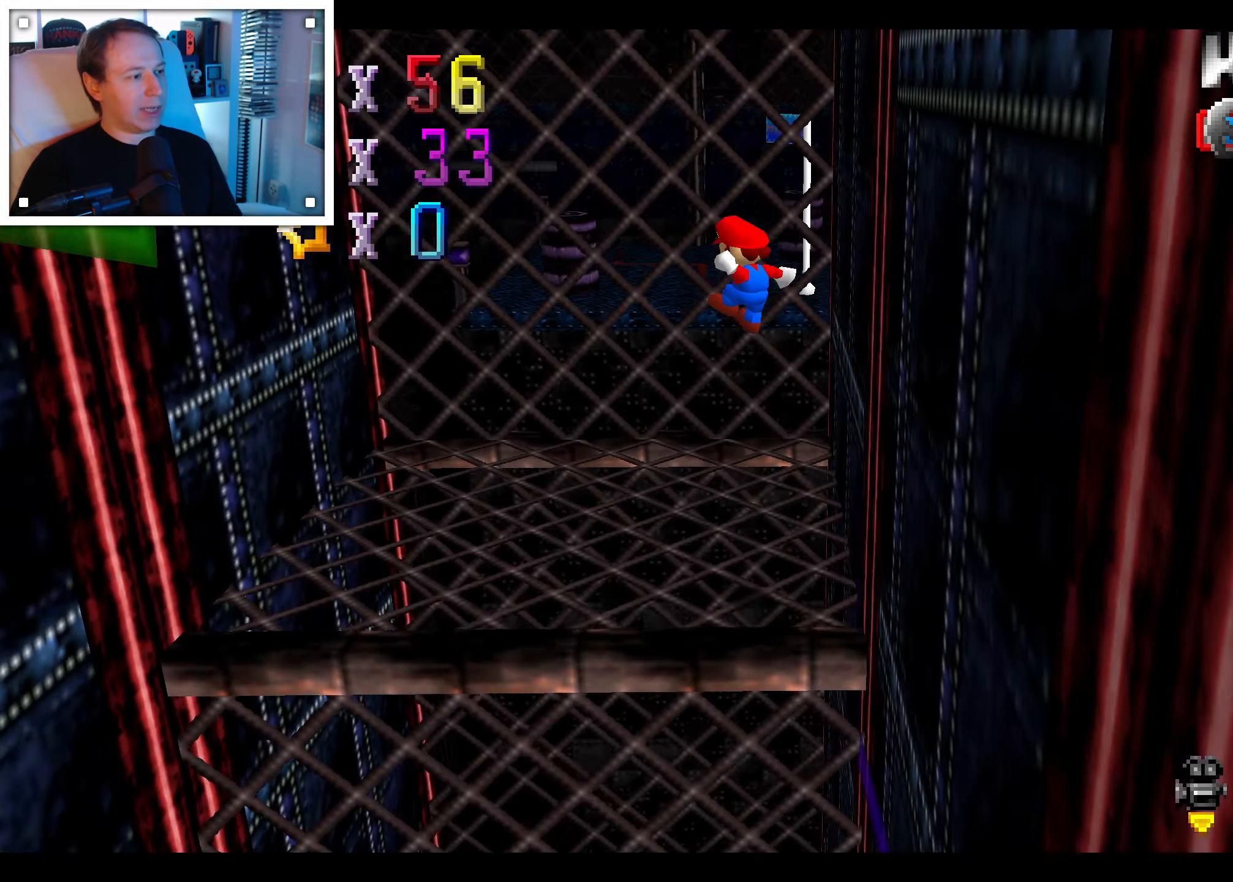
{"dt_ms": 500, "buttons": ["A"], "left_stick": "center", "right_stick": "center", "events": [[84, "left_stick", "right"], [250, "left_stick", "down-right"], [384, "left_stick", "left"], [484, "left_stick", "center"]]}
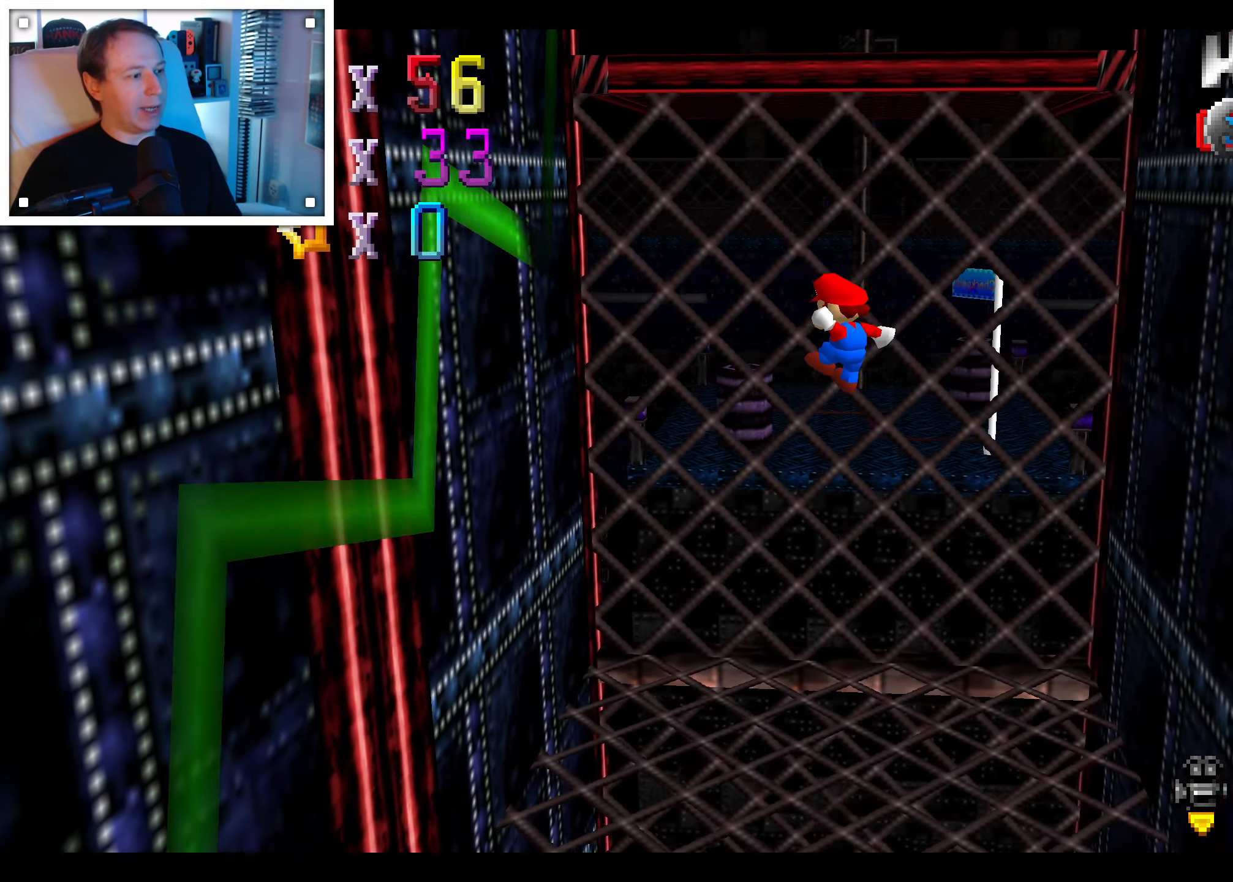
{"dt_ms": 500, "buttons": [], "left_stick": "center", "right_stick": "center", "events": [[84, "A", "up"], [84, "left_stick", "down-right"], [384, "left_stick", "center"]]}
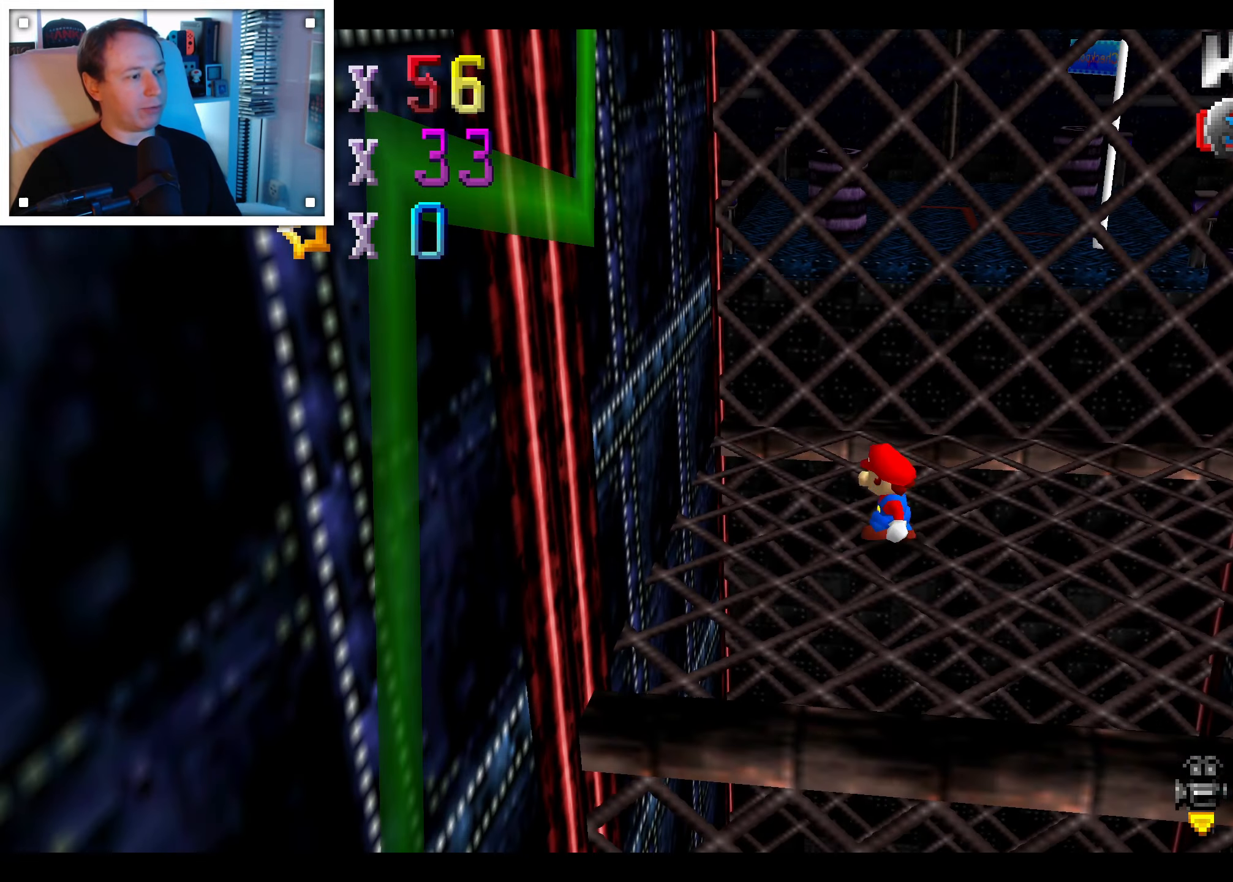
{"dt_ms": 500, "buttons": [], "left_stick": "left", "right_stick": "center", "events": [[167, "left_stick", "left"]]}
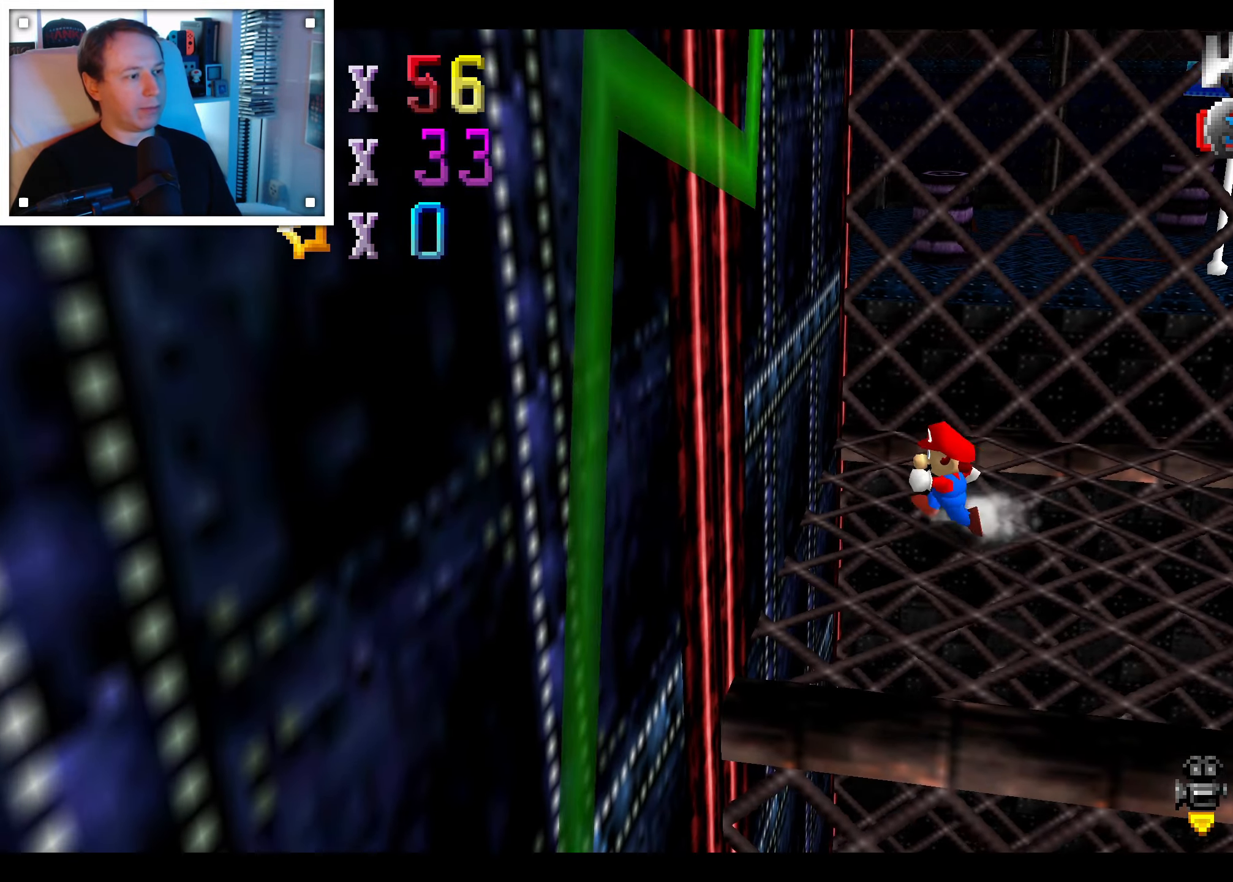
{"dt_ms": 500, "buttons": ["A"], "left_stick": "right", "right_stick": "center", "events": [[17, "A", "down"], [134, "left_stick", "up-left"], [284, "A", "up"], [334, "A", "down"], [367, "left_stick", "right"]]}
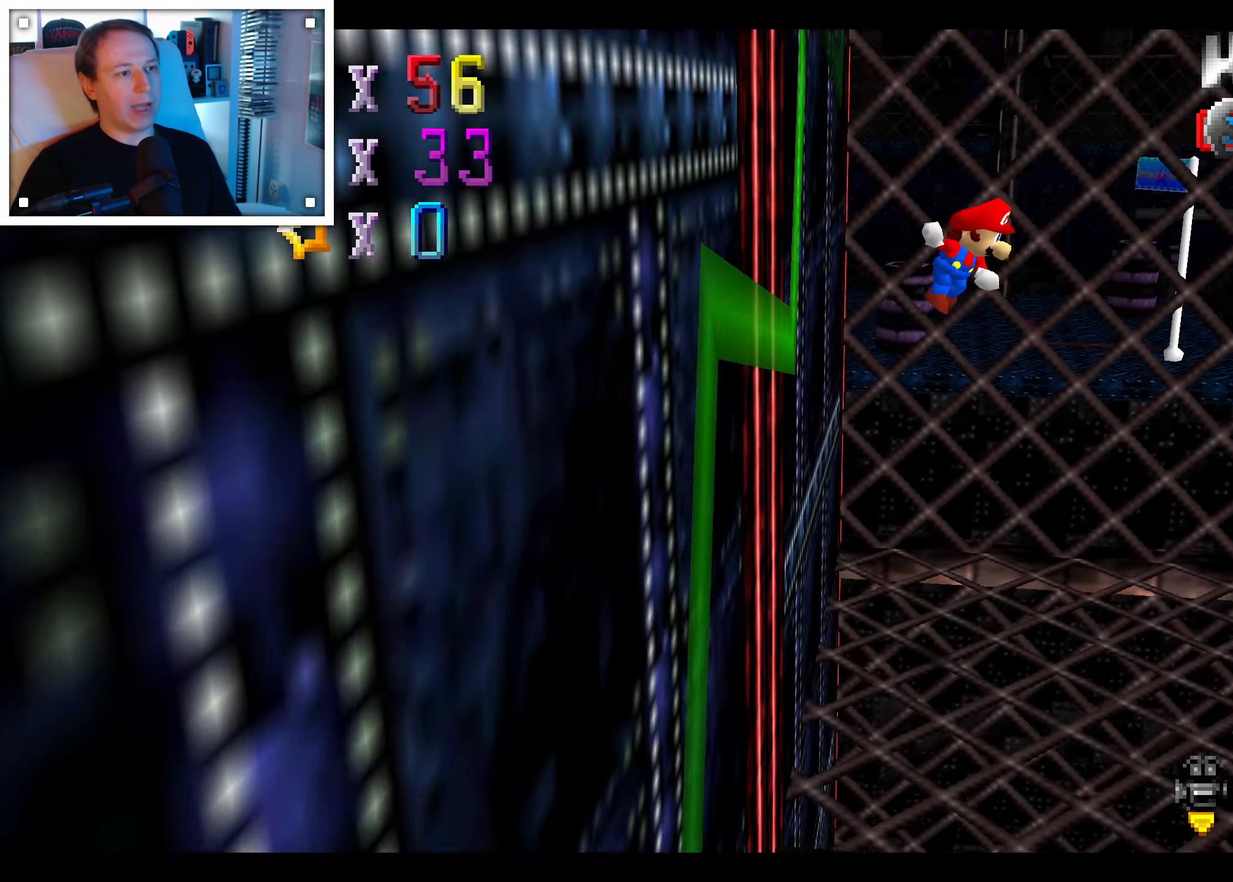
{"dt_ms": 500, "buttons": ["A"], "left_stick": "right", "right_stick": "center", "events": []}
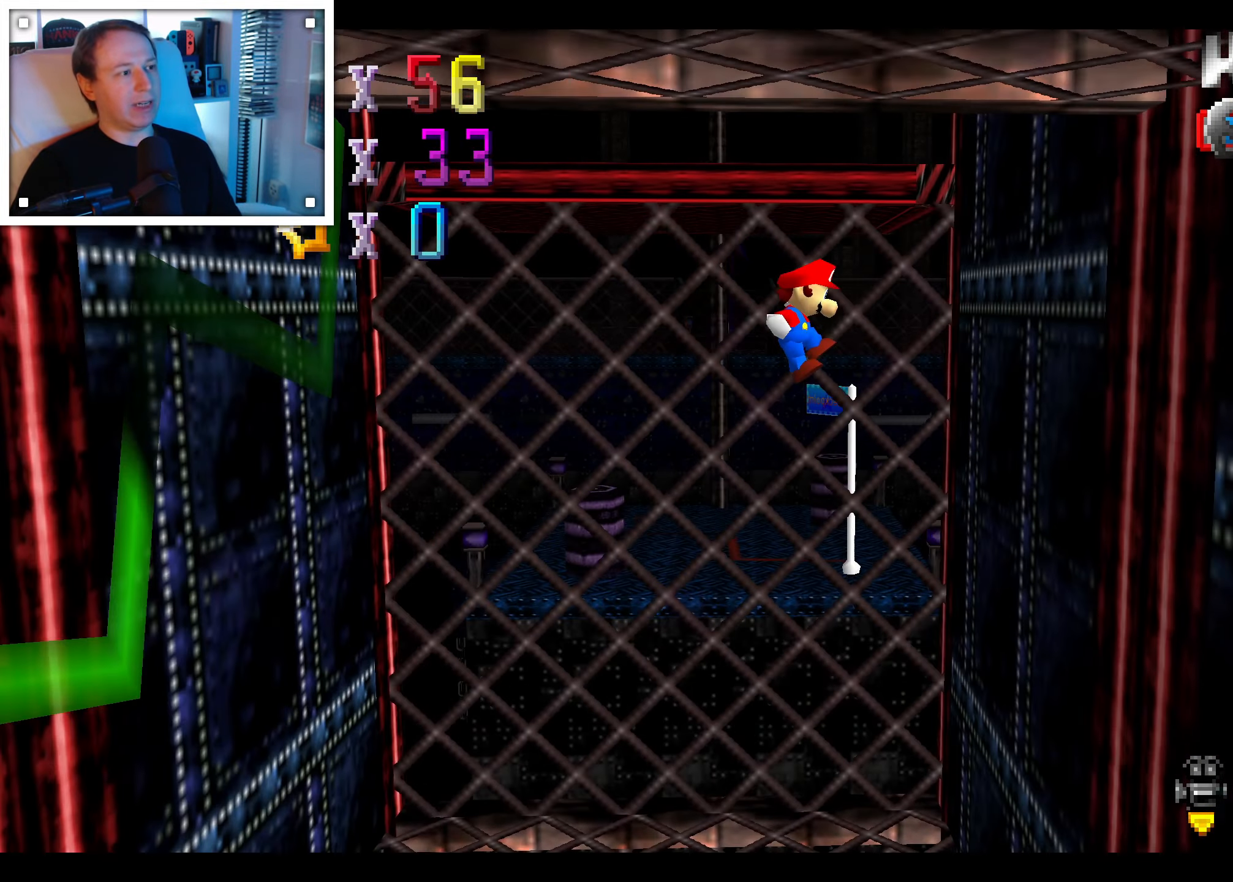
{"dt_ms": 500, "buttons": ["A"], "left_stick": "left", "right_stick": "center", "events": [[134, "A", "up"], [234, "A", "down"], [250, "left_stick", "left"]]}
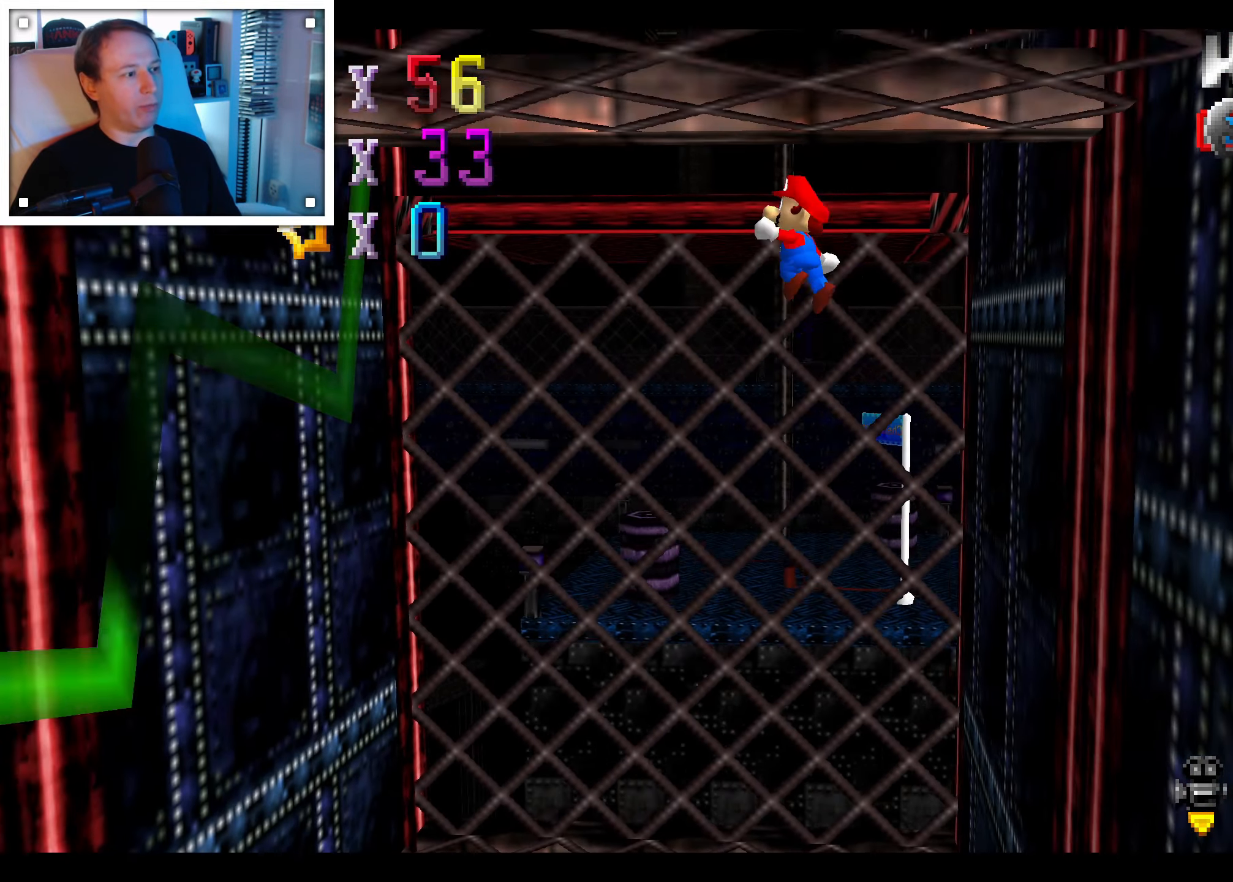
{"dt_ms": 500, "buttons": [], "left_stick": "up-left", "right_stick": "center", "events": [[433, "left_stick", "up-left"], [483, "A", "up"]]}
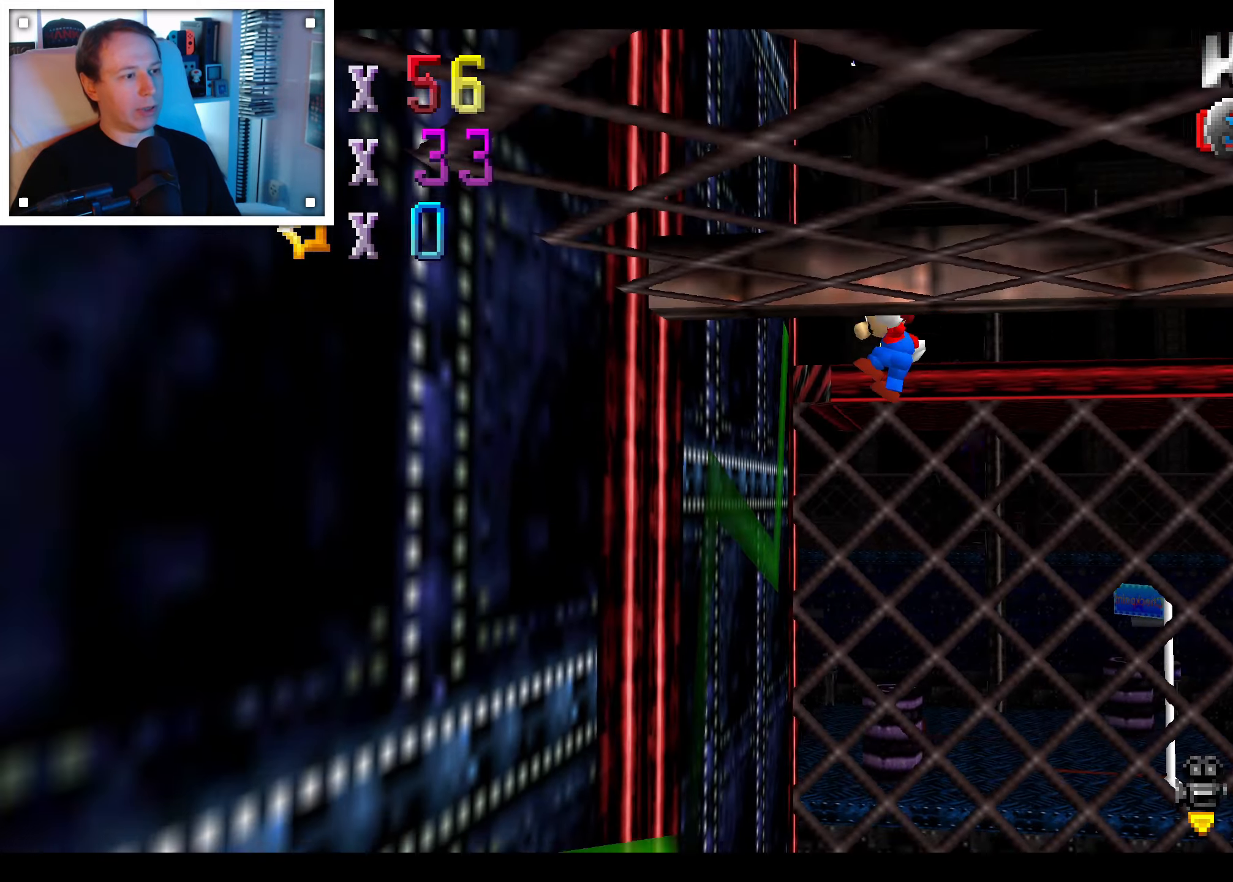
{"dt_ms": 500, "buttons": ["A"], "left_stick": "right", "right_stick": "center", "events": [[116, "left_stick", "center"], [150, "A", "down"], [166, "left_stick", "up-right"], [450, "left_stick", "right"]]}
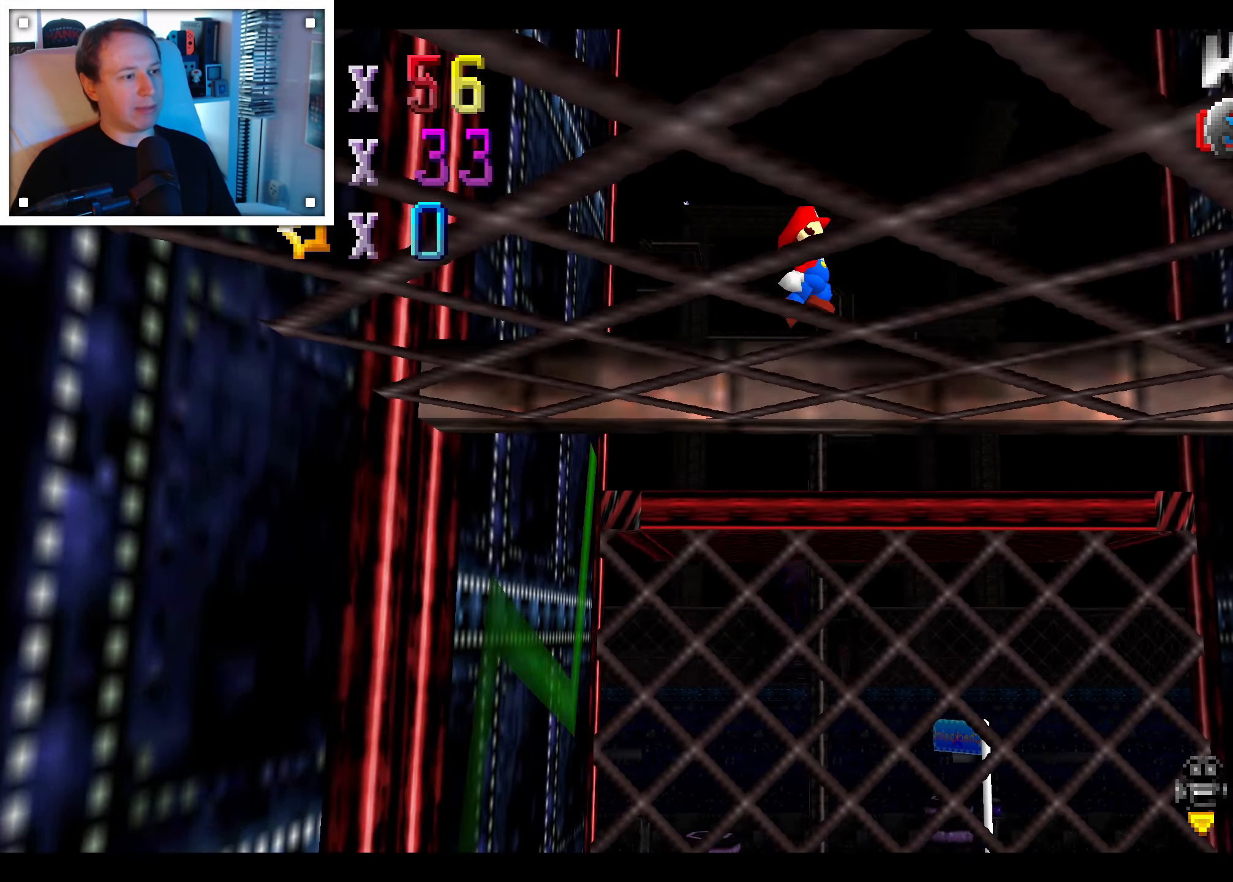
{"dt_ms": 500, "buttons": [], "left_stick": "up-right", "right_stick": "center", "events": [[66, "left_stick", "up-right"], [166, "left_stick", "right"], [416, "A", "up"], [483, "left_stick", "up-right"]]}
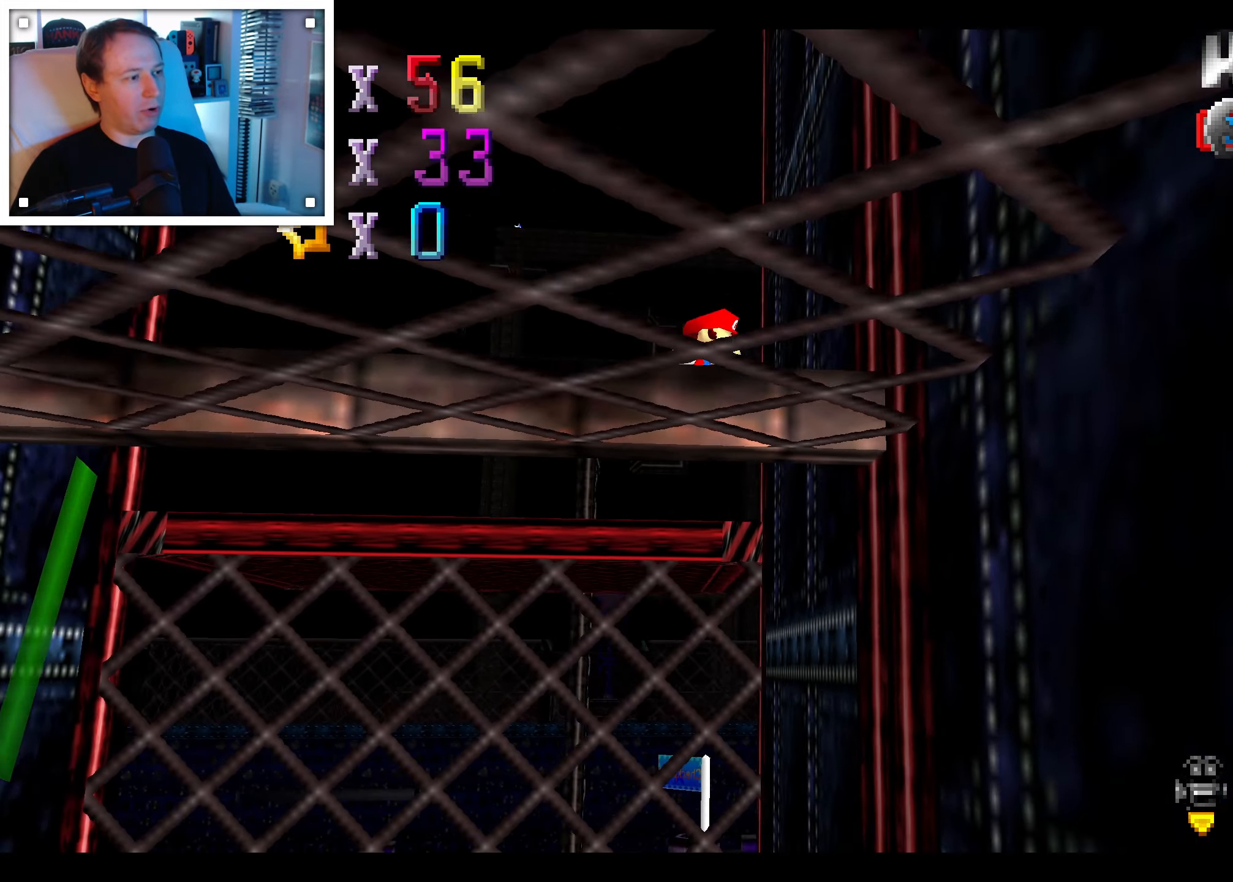
{"dt_ms": 500, "buttons": ["A"], "left_stick": "up-right", "right_stick": "center", "events": [[83, "A", "down"], [233, "left_stick", "right"], [500, "left_stick", "up-right"]]}
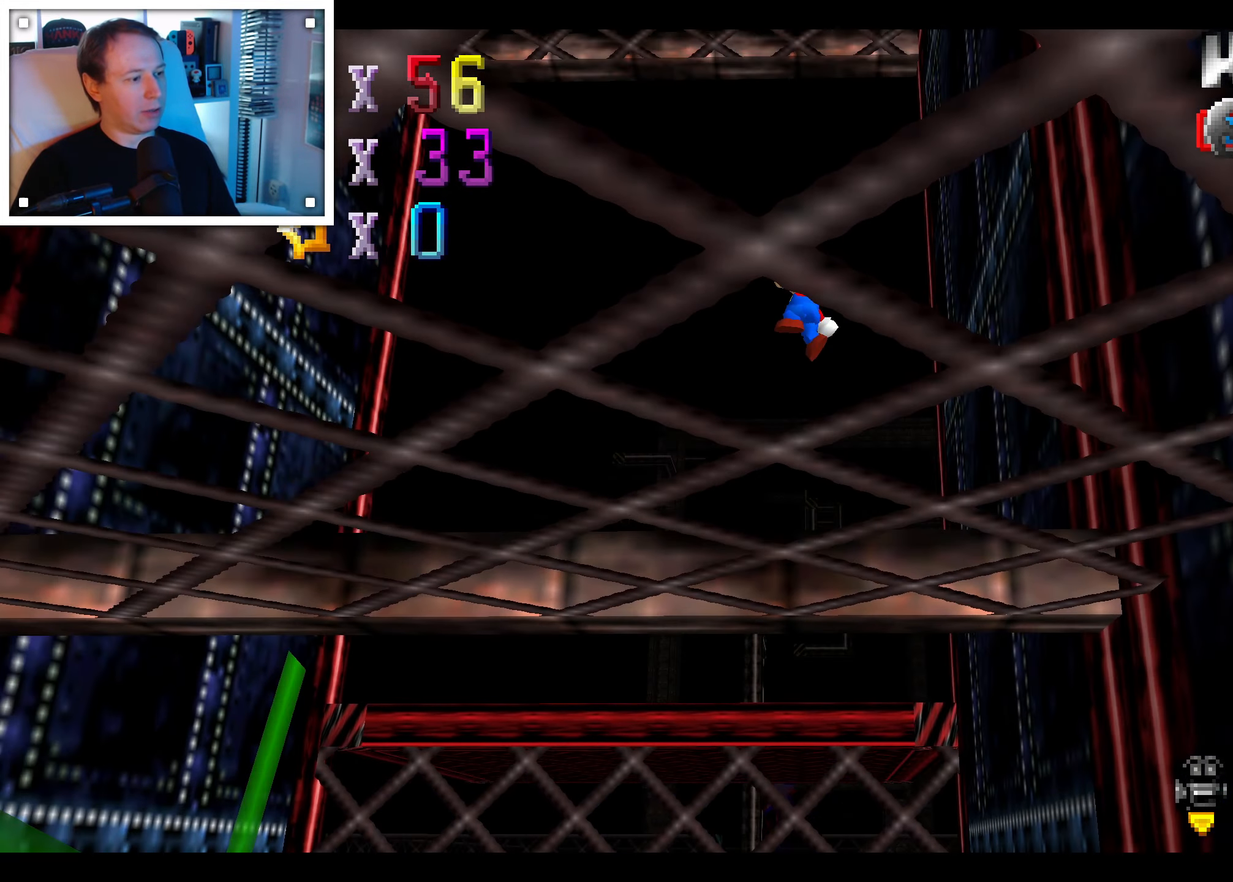
{"dt_ms": 500, "buttons": ["A"], "left_stick": "up-left", "right_stick": "center", "events": [[216, "left_stick", "up"], [383, "left_stick", "up-left"]]}
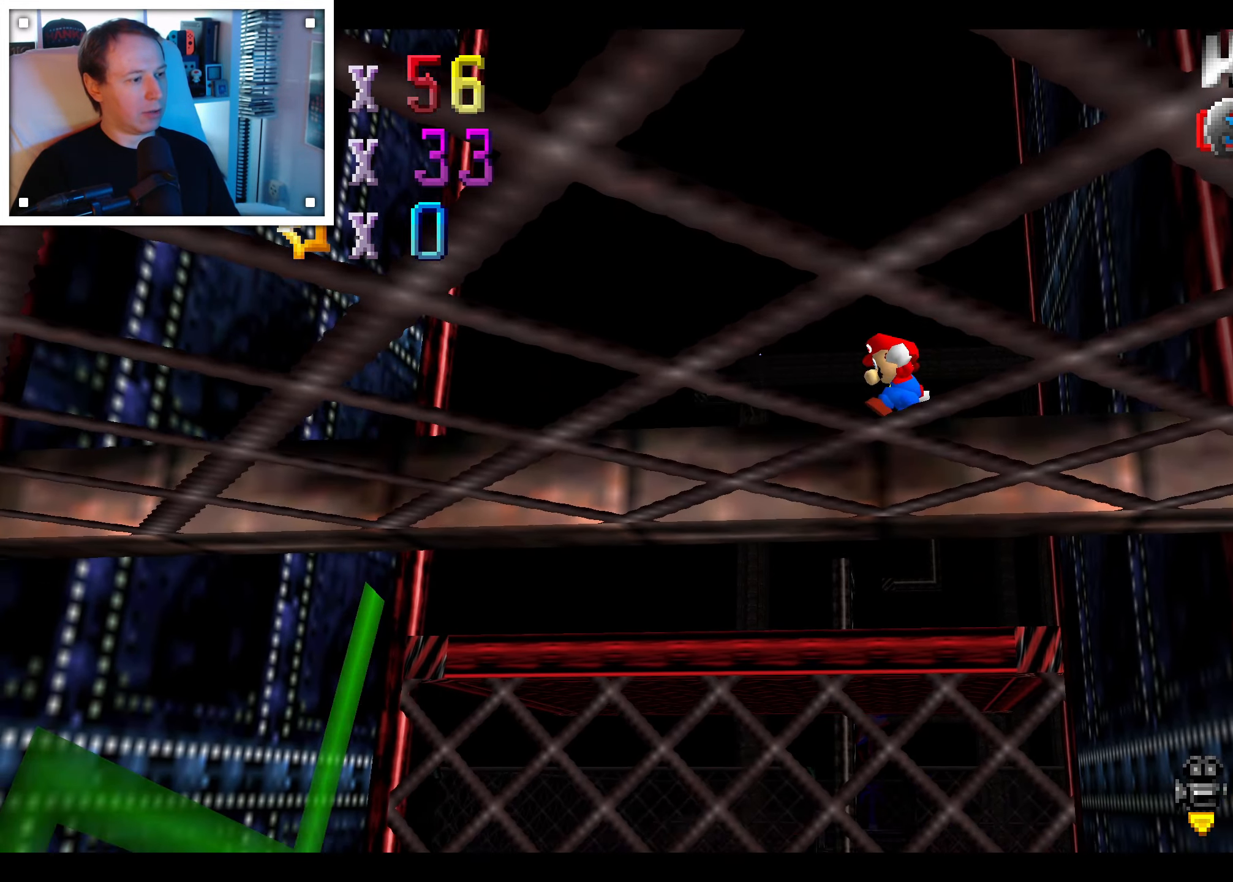
{"dt_ms": 1000, "buttons": [], "left_stick": "center", "right_stick": "center", "events": [[83, "left_stick", "center"], [133, "A", "up"], [383, "A", "down"], [433, "left_stick", "up"], [650, "A", "up"], [716, "left_stick", "center"]]}
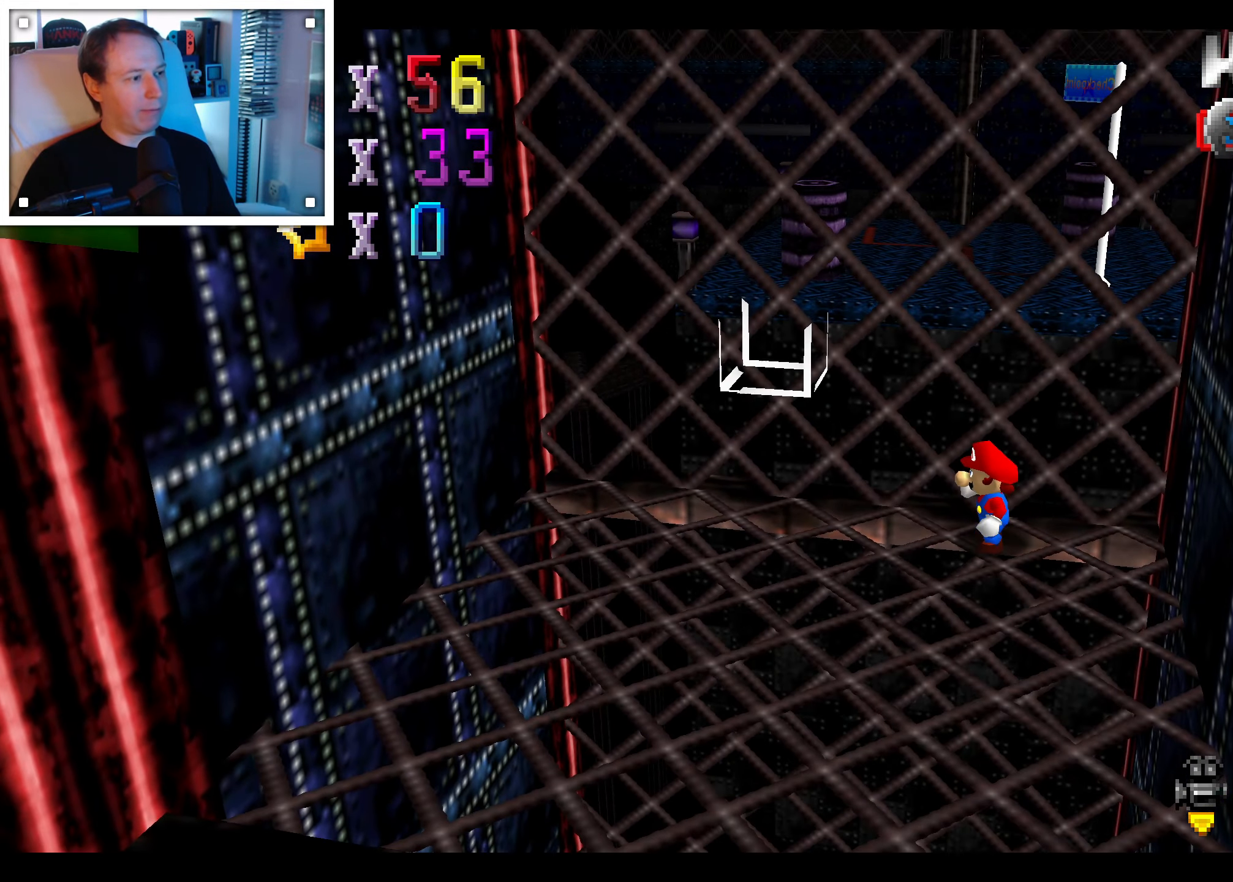
{"dt_ms": 500, "buttons": [], "left_stick": "center", "right_stick": "center", "events": [[50, "left_stick", "left"], [66, "right_stick", "left"], [100, "left_stick", "down-left"], [183, "right_stick", "center"], [233, "left_stick", "center"]]}
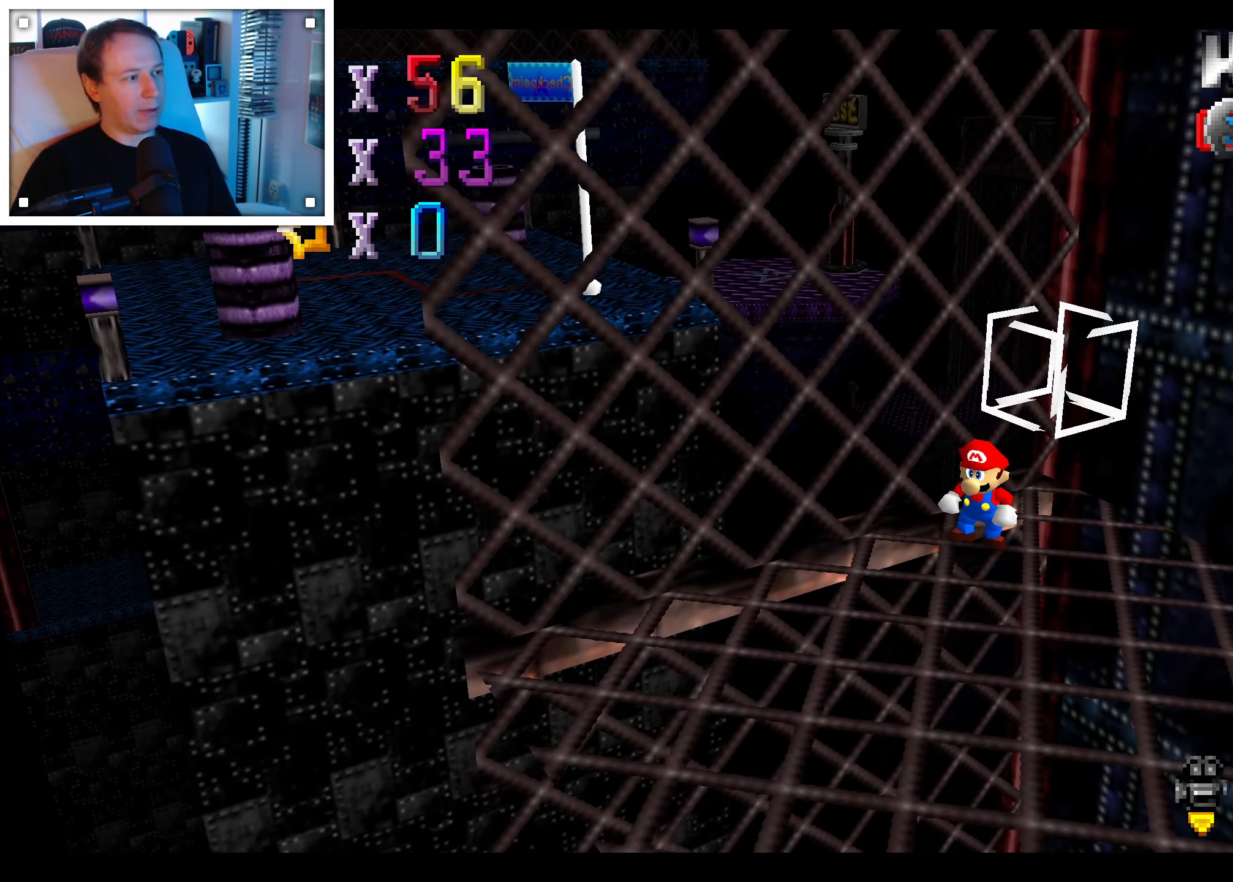
{"dt_ms": 500, "buttons": [], "left_stick": "center", "right_stick": "center", "events": [[183, "right_stick", "left"], [283, "right_stick", "center"]]}
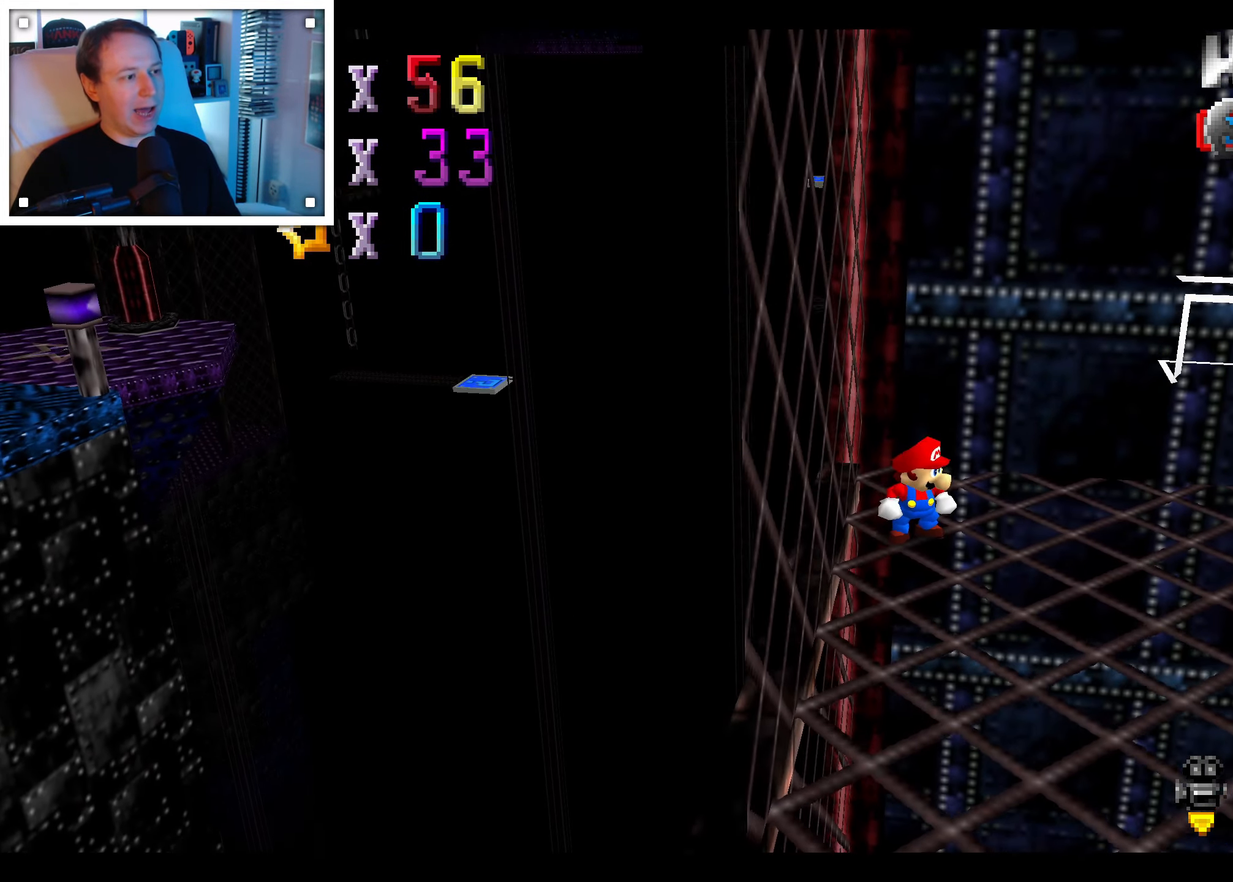
{"dt_ms": 500, "buttons": [], "left_stick": "center", "right_stick": "center", "events": [[116, "right_stick", "up"], [216, "right_stick", "center"], [350, "right_stick", "up"], [450, "right_stick", "center"]]}
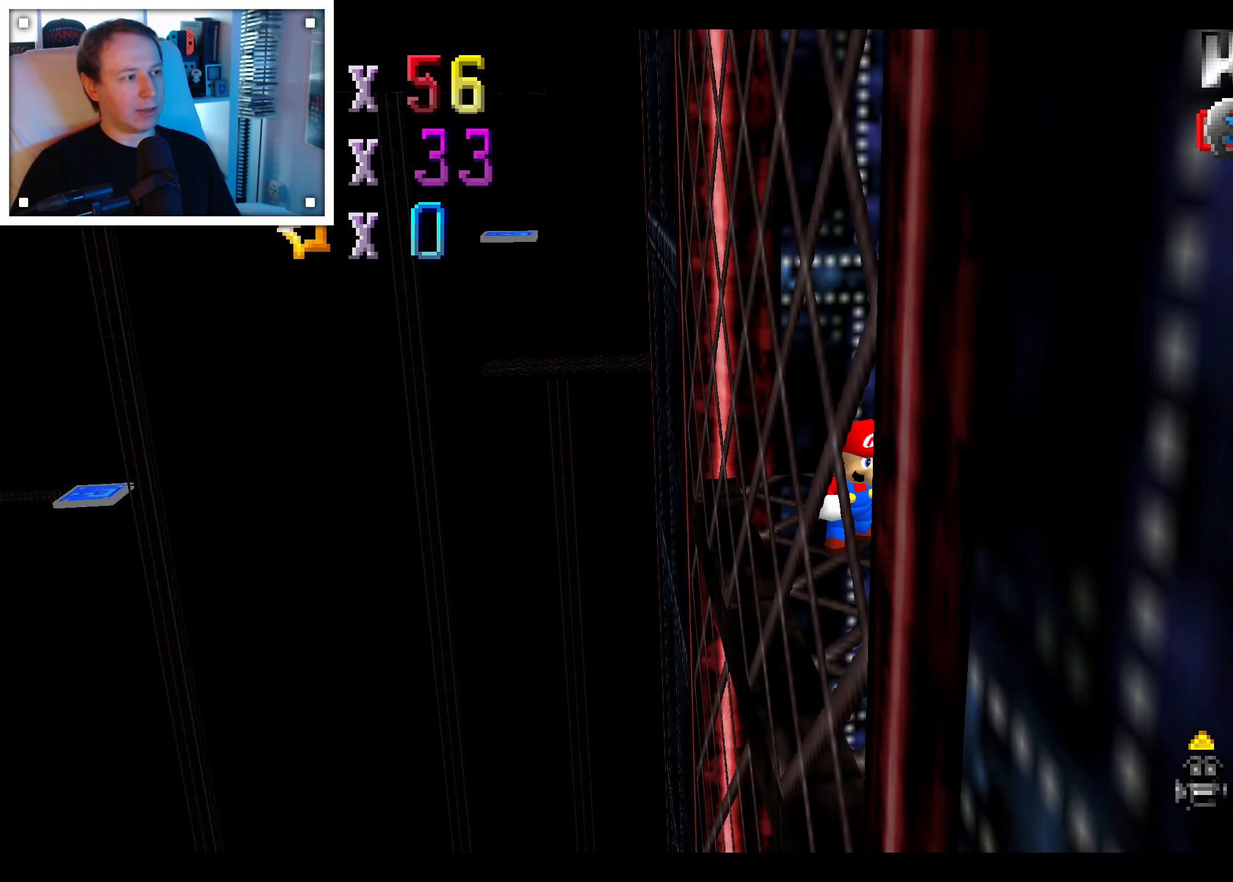
{"dt_ms": 500, "buttons": [], "left_stick": "down-left", "right_stick": "center"}
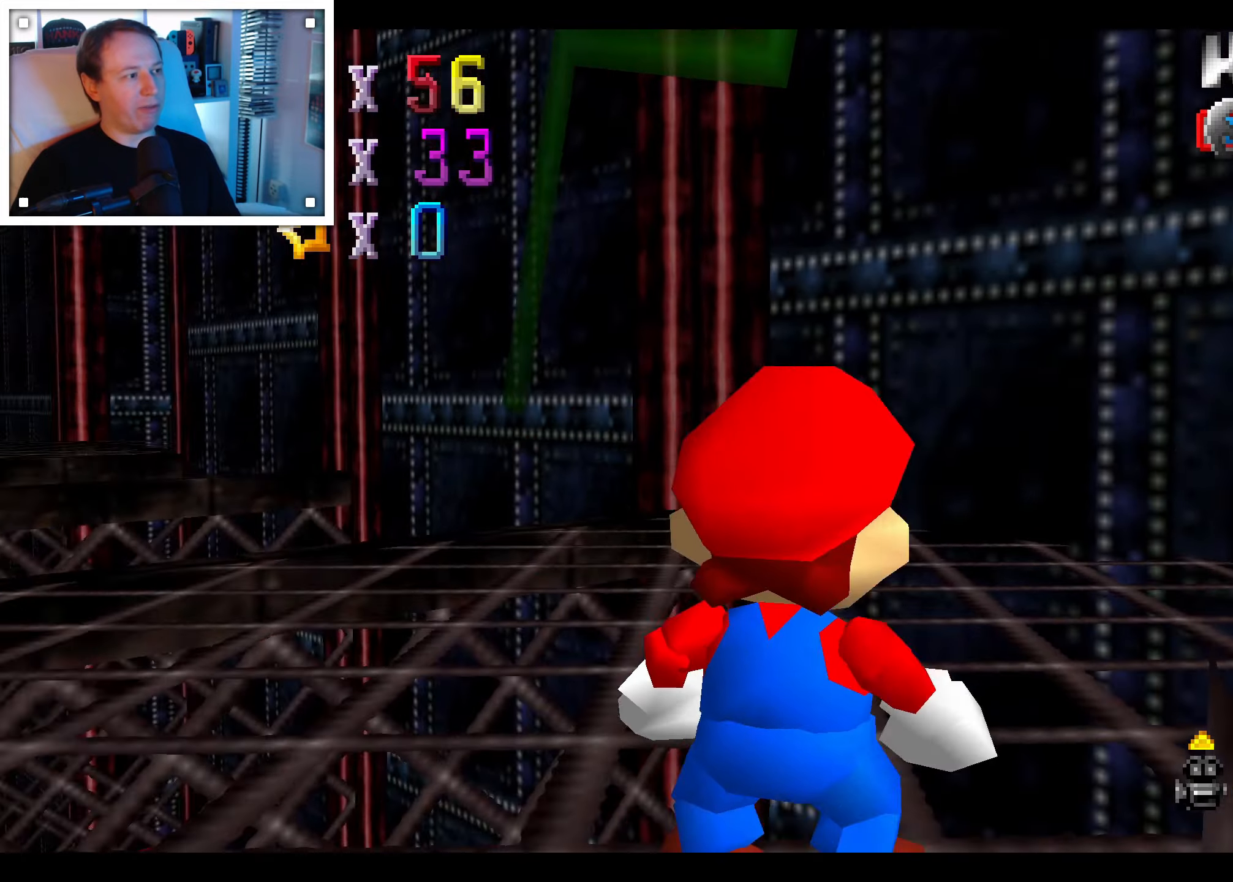
{"dt_ms": 500, "buttons": [], "left_stick": "down-left", "right_stick": "center", "events": []}
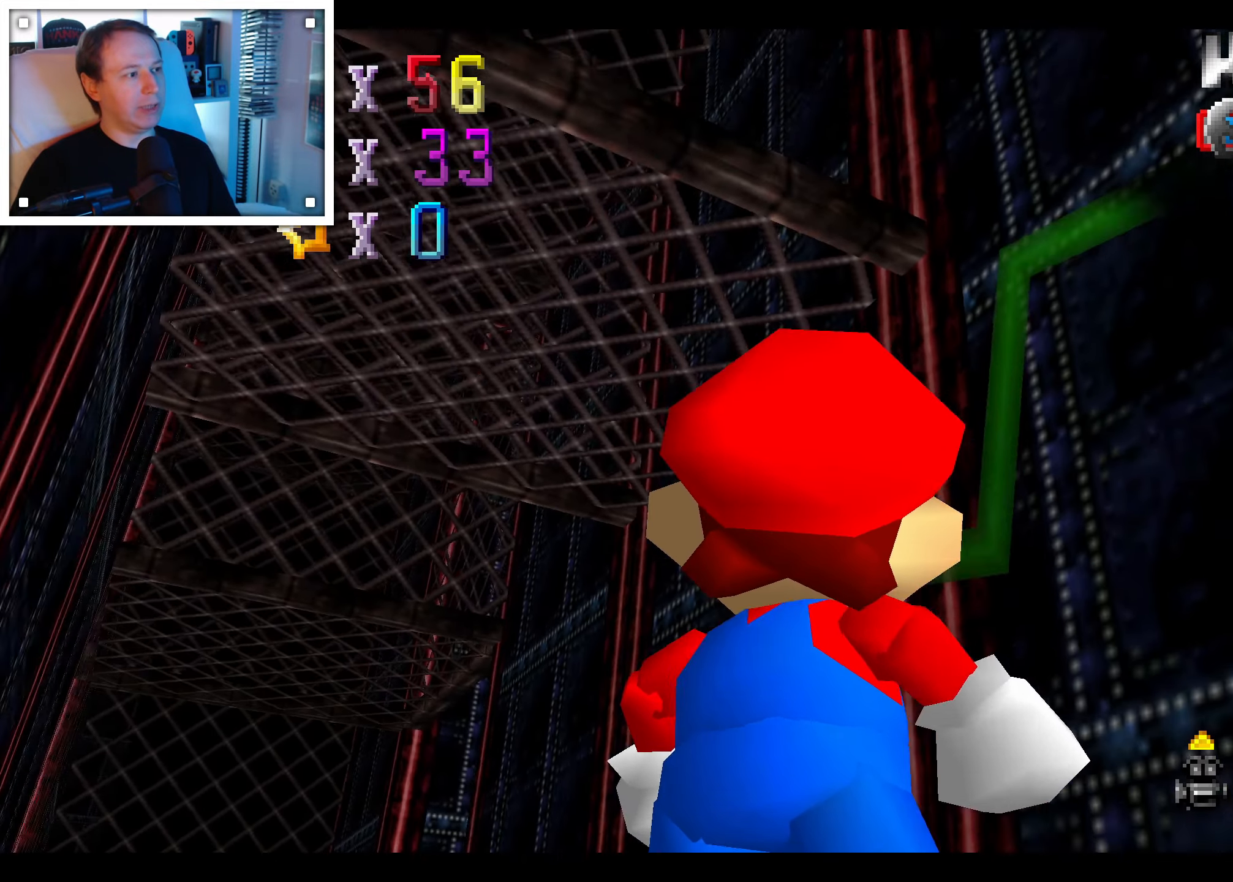
{"dt_ms": 500, "buttons": [], "left_stick": "center", "right_stick": "center", "events": [[150, "left_stick", "center"]]}
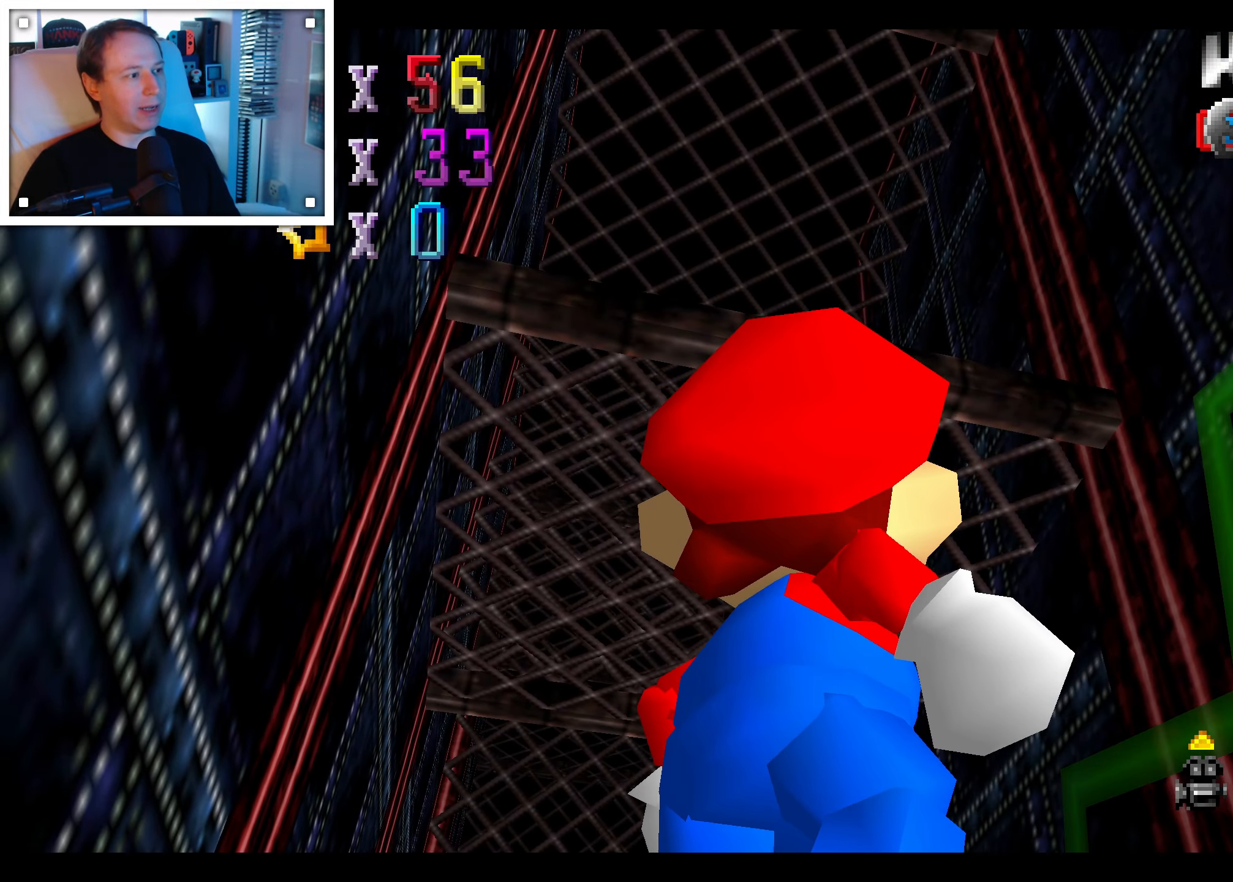
{"dt_ms": 1000, "buttons": [], "left_stick": "right", "right_stick": "center"}
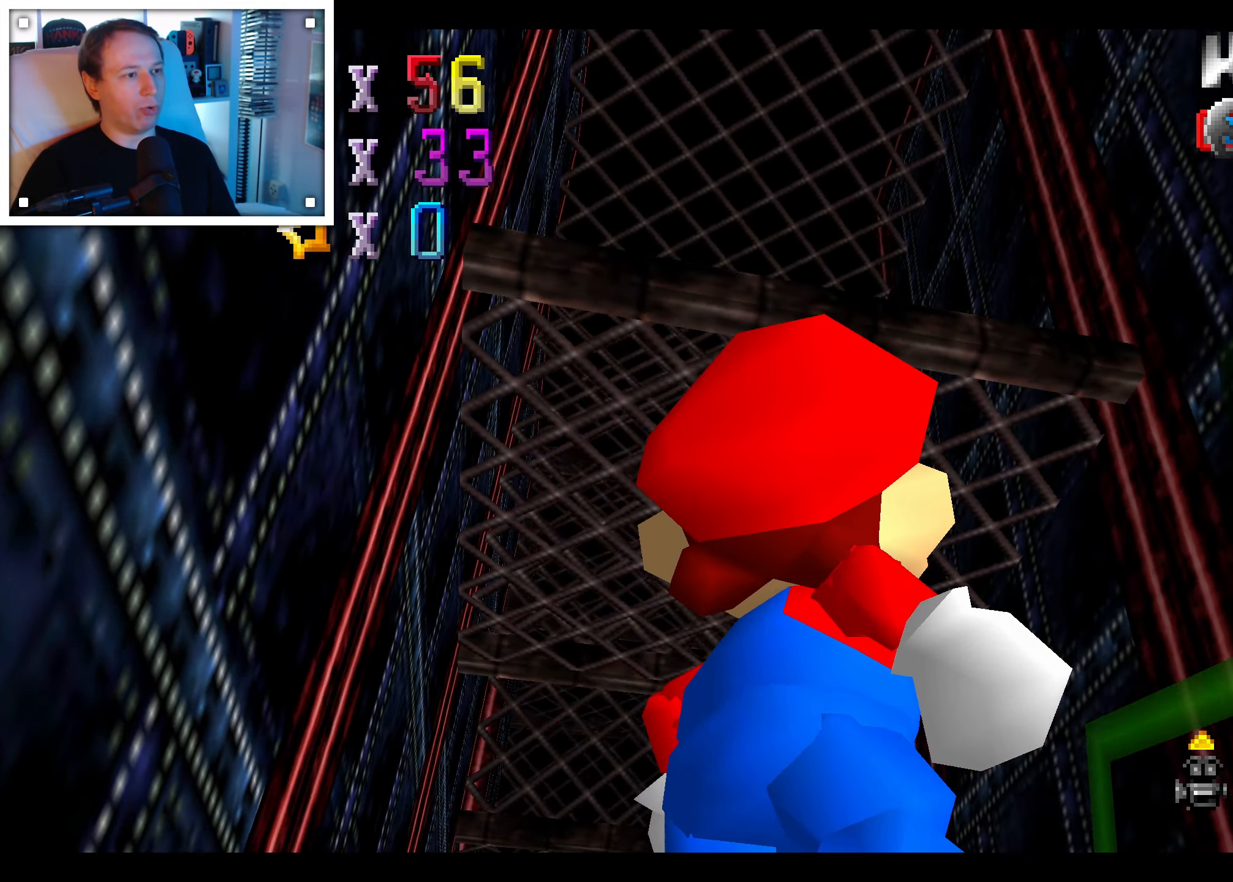
{"dt_ms": 500, "buttons": [], "left_stick": "right", "right_stick": "center", "events": []}
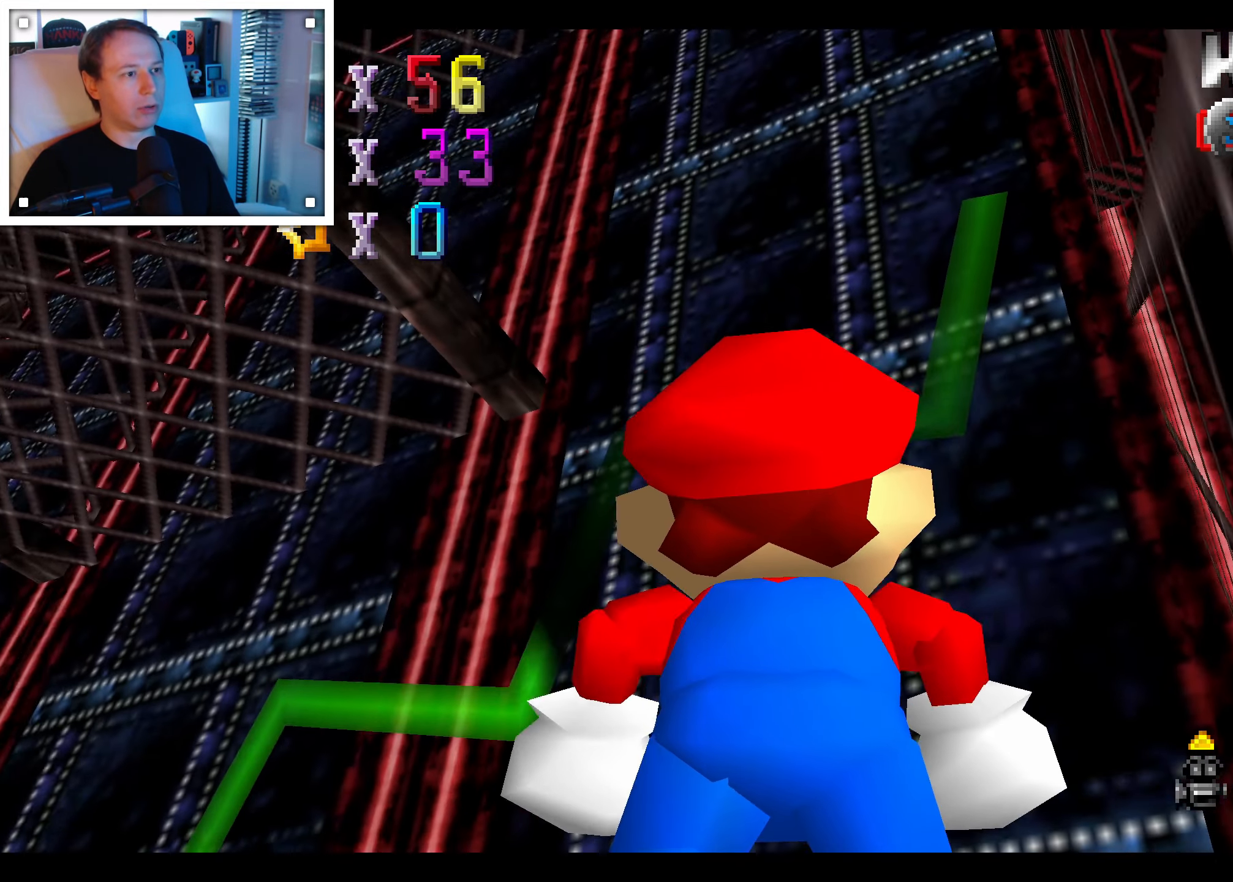
{"dt_ms": 500, "buttons": [], "left_stick": "center", "right_stick": "center", "events": [[333, "left_stick", "center"]]}
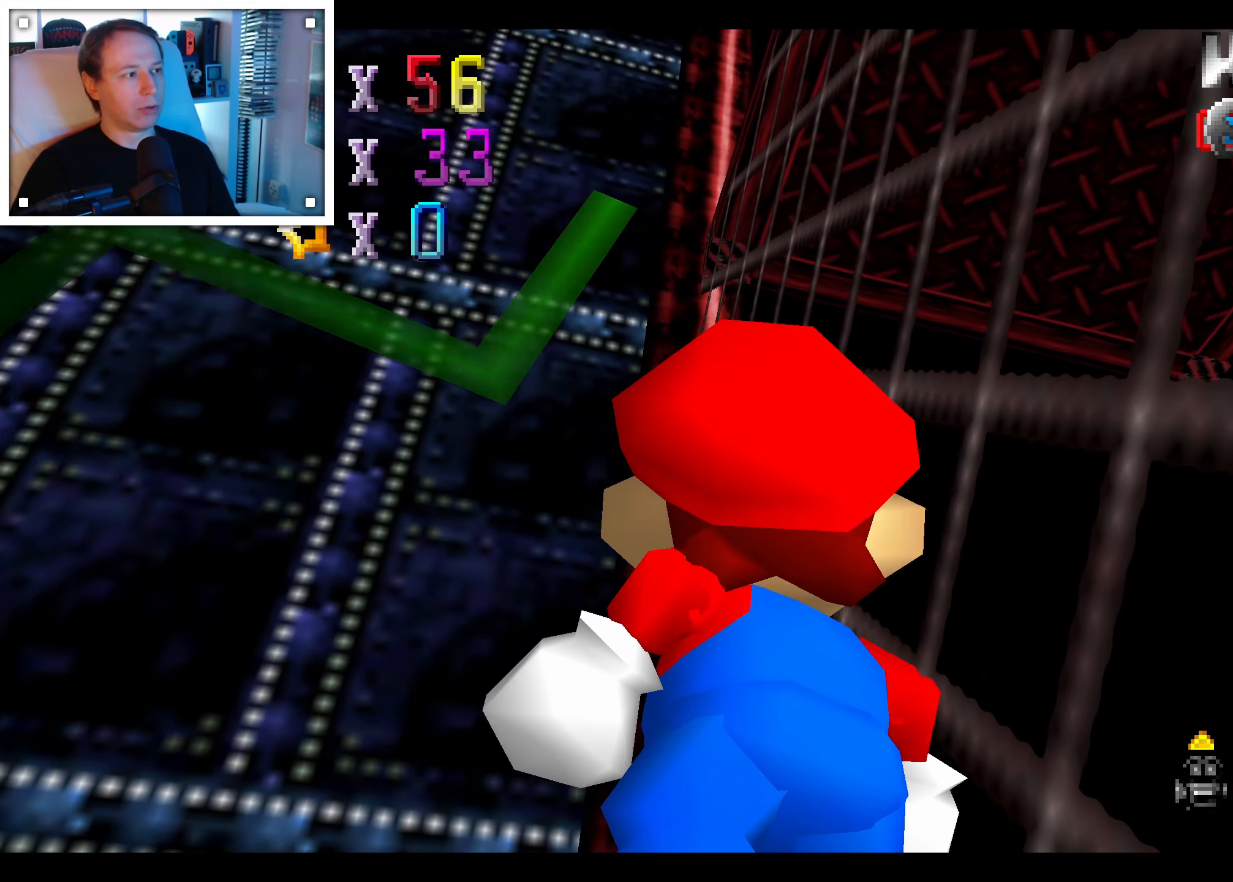
{"dt_ms": 500, "buttons": [], "left_stick": "center", "right_stick": "center", "events": [[267, "A", "down"], [350, "A", "up"]]}
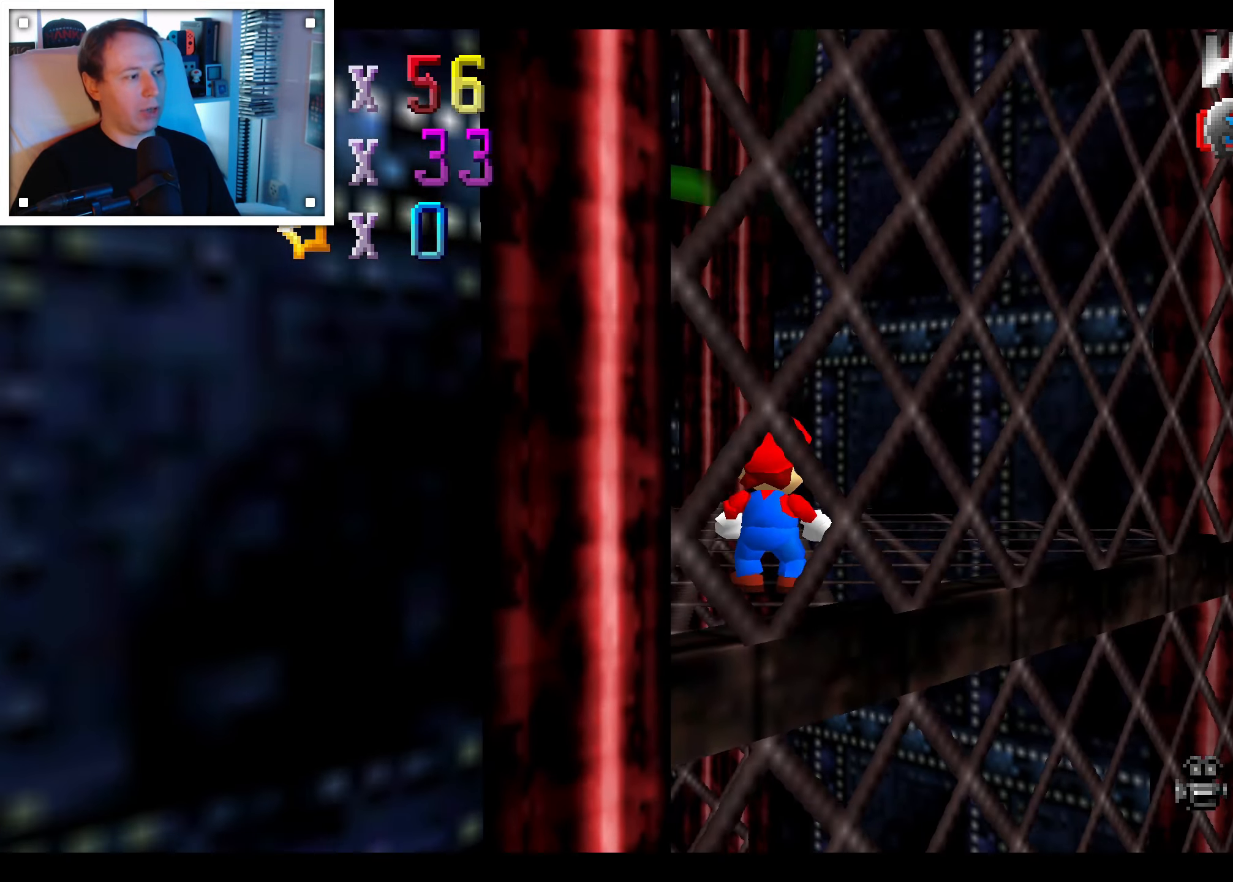
{"dt_ms": 500, "buttons": [], "left_stick": "up", "right_stick": "center", "events": [[17, "left_stick", "up-left"], [250, "right_stick", "left"], [333, "right_stick", "center"], [350, "left_stick", "up-right"], [467, "left_stick", "up"]]}
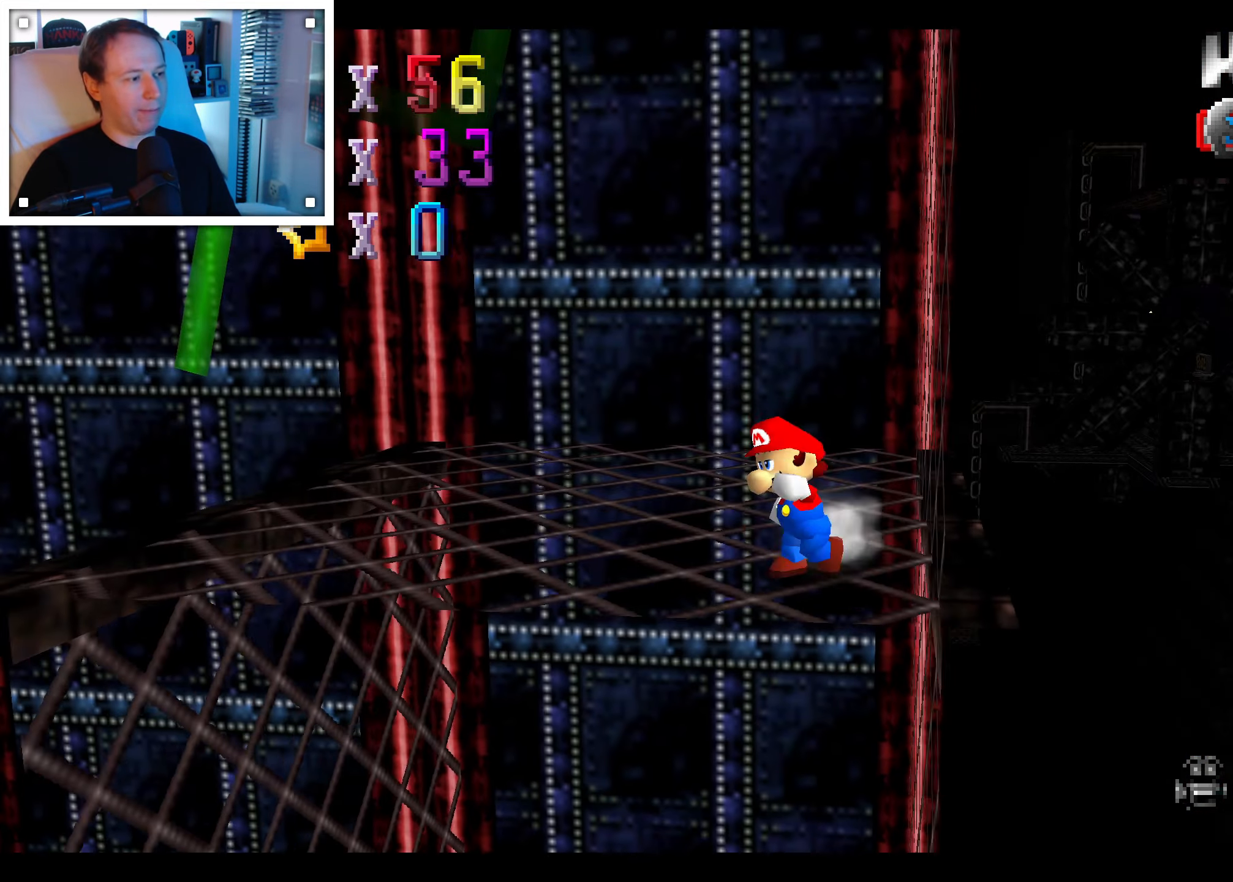
{"dt_ms": 500, "buttons": [], "left_stick": "up", "right_stick": "down-left", "events": [[50, "left_stick", "up-left"], [350, "left_stick", "up"], [367, "right_stick", "down-left"]]}
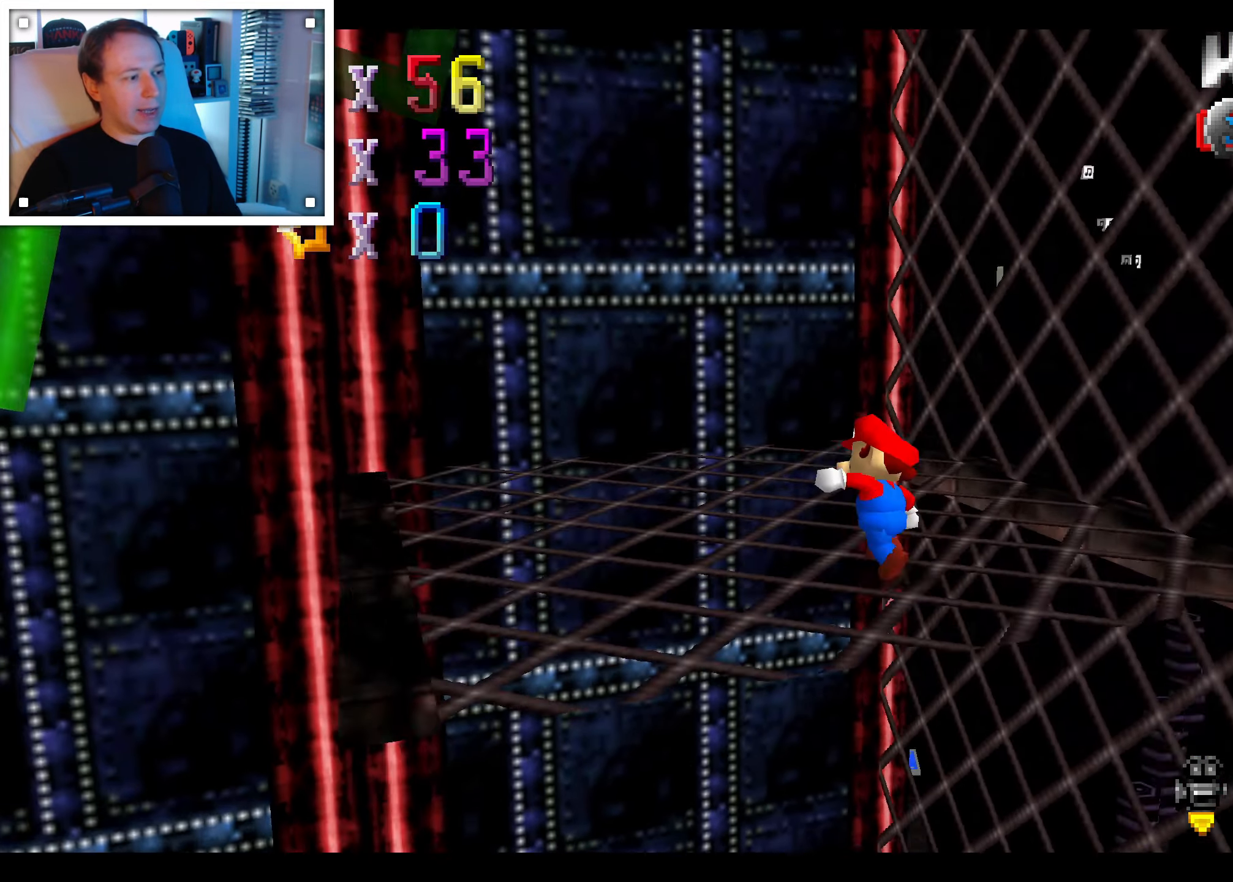
{"dt_ms": 500, "buttons": [], "left_stick": "down-right", "right_stick": "center", "events": [[33, "right_stick", "center"], [233, "right_stick", "down-left"], [300, "left_stick", "down-left"], [333, "right_stick", "center"], [384, "left_stick", "down-right"]]}
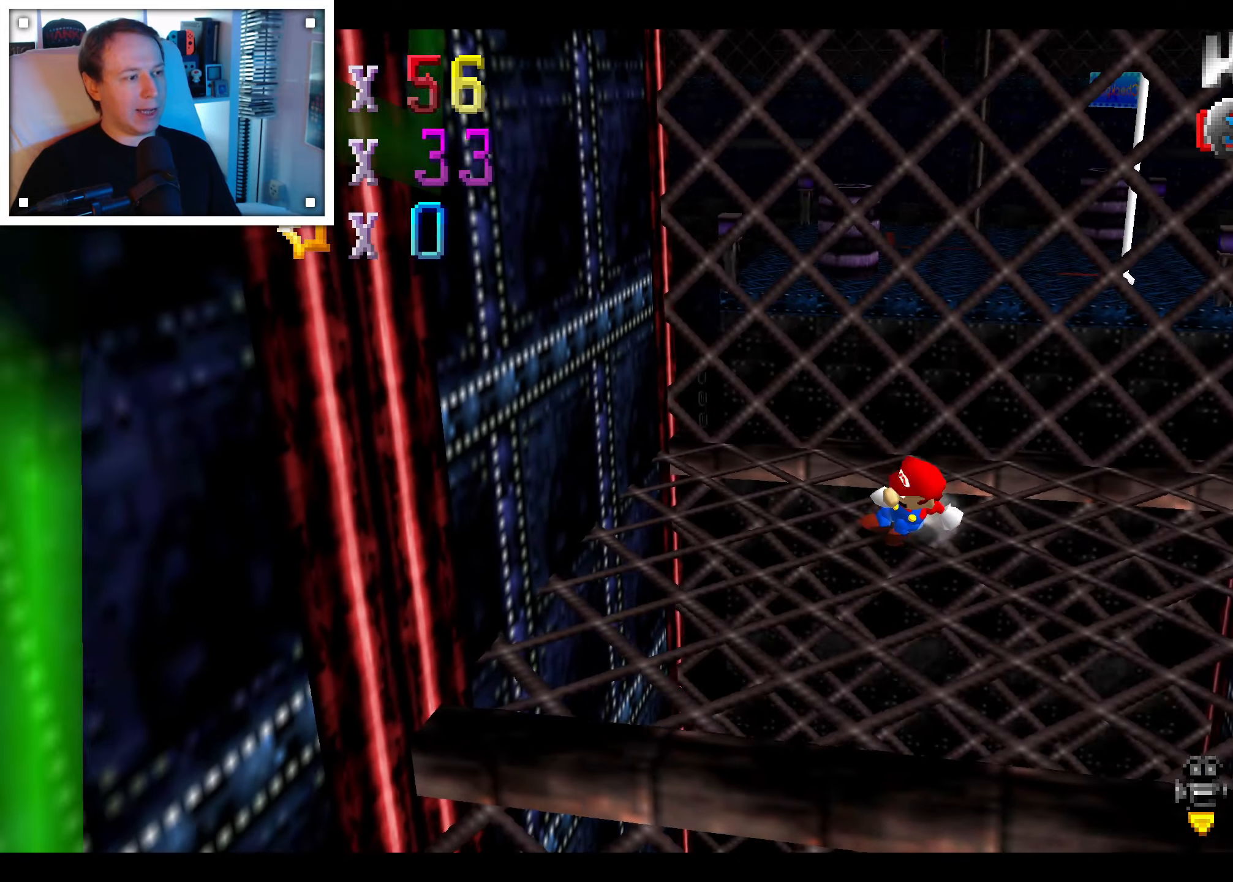
{"dt_ms": 500, "buttons": ["A"], "left_stick": "right", "right_stick": "center", "events": [[184, "A", "down"], [184, "left_stick", "down-left"], [267, "left_stick", "left"], [417, "left_stick", "right"]]}
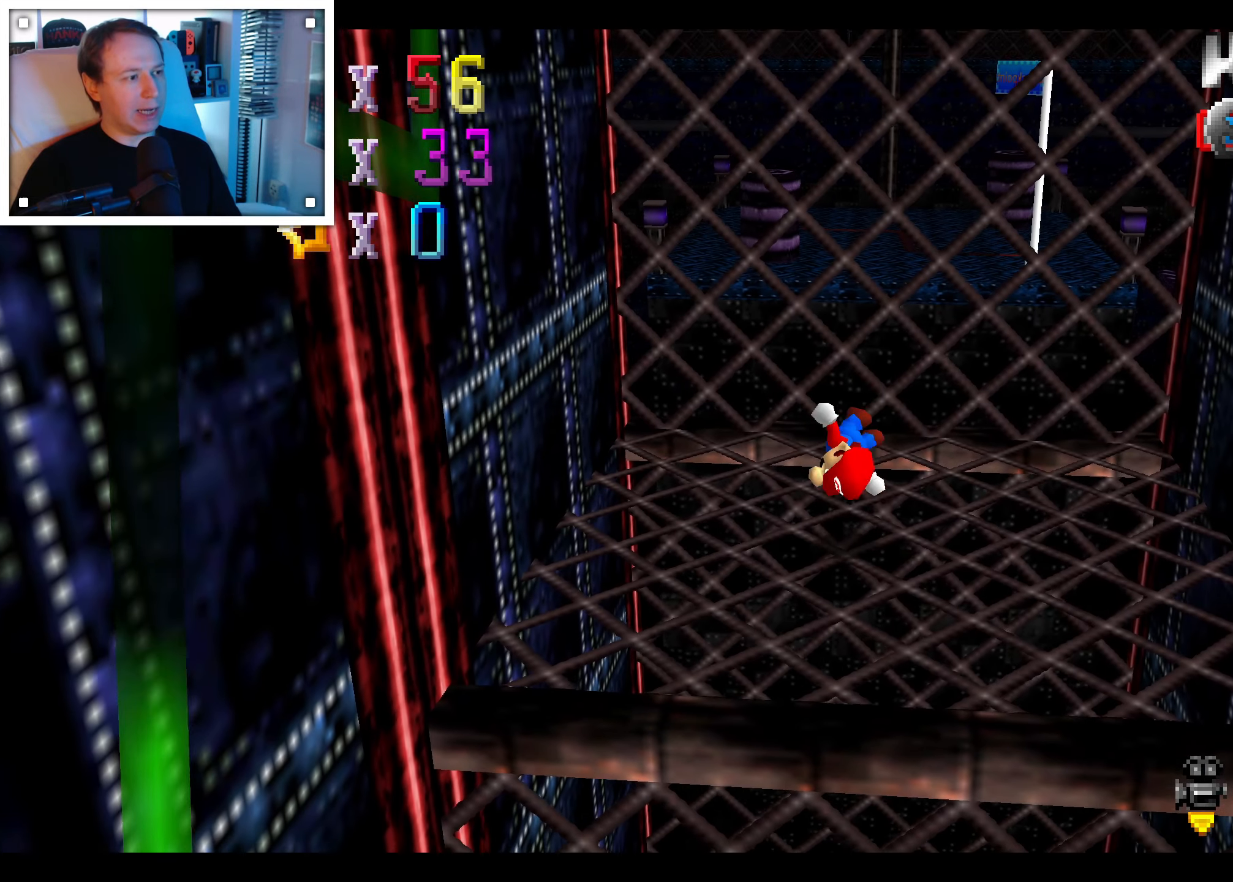
{"dt_ms": 500, "buttons": [], "left_stick": "center", "right_stick": "center", "events": [[100, "A", "up"], [167, "left_stick", "center"]]}